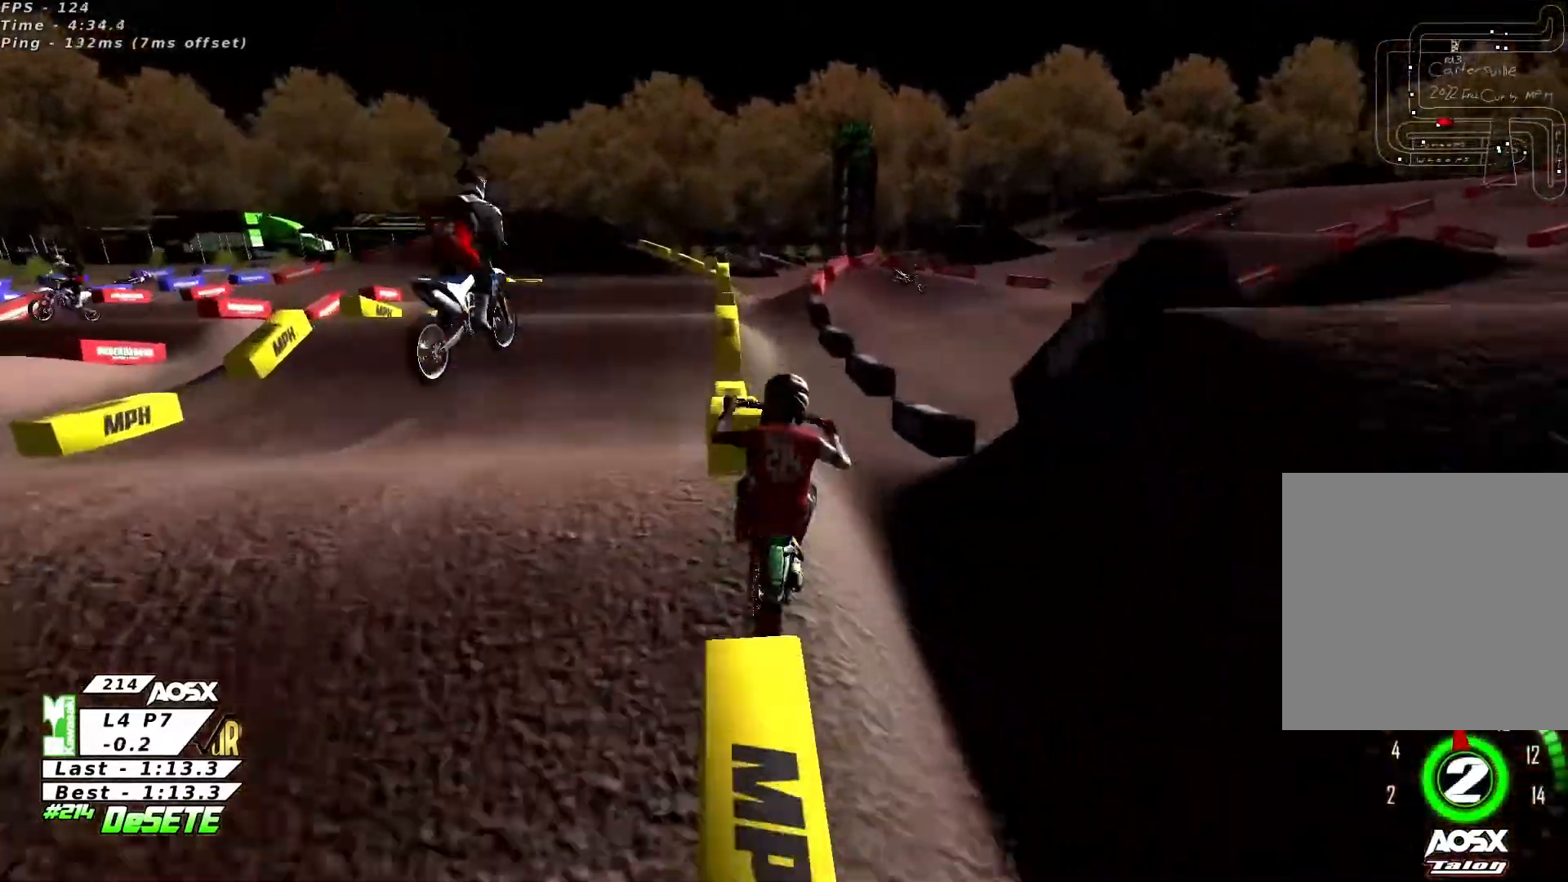
Gameplay with a controller (PlayStation layout); each line is a JSON object with the inputs held at the frame after it. "events" lists button and stick changes between this image and that frame as [ms after this image, input, new state], when the widget could be followed in between. Not read: L1 R1.
{"buttons": ["R3"], "left_stick": "up", "right_stick": "up-right", "events": [[33, "right_stick", "down-left"], [133, "left_stick", "center"], [200, "R2", "up"], [200, "left_stick", "left"], [200, "right_stick", "up"], [333, "left_stick", "up-left"], [433, "R3", "down"], [433, "left_stick", "up"], [433, "right_stick", "up-right"]]}
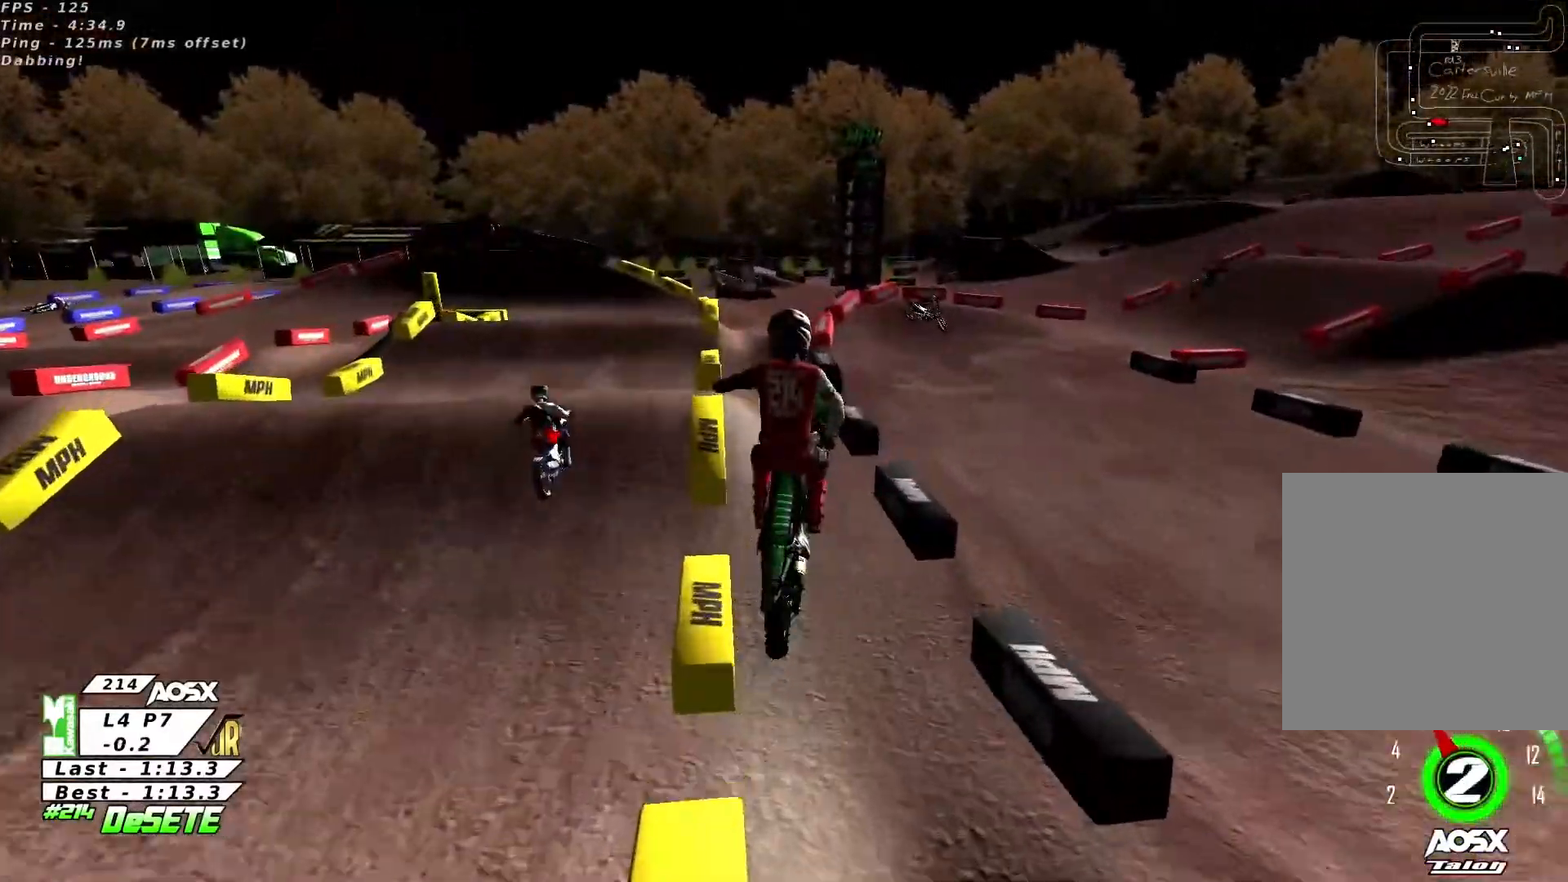
{"buttons": ["R2"], "left_stick": "left", "right_stick": "center", "events": [[33, "R3", "up"], [67, "left_stick", "up-right"], [100, "right_stick", "center"], [267, "left_stick", "center"], [367, "left_stick", "left"], [400, "R2", "down"]]}
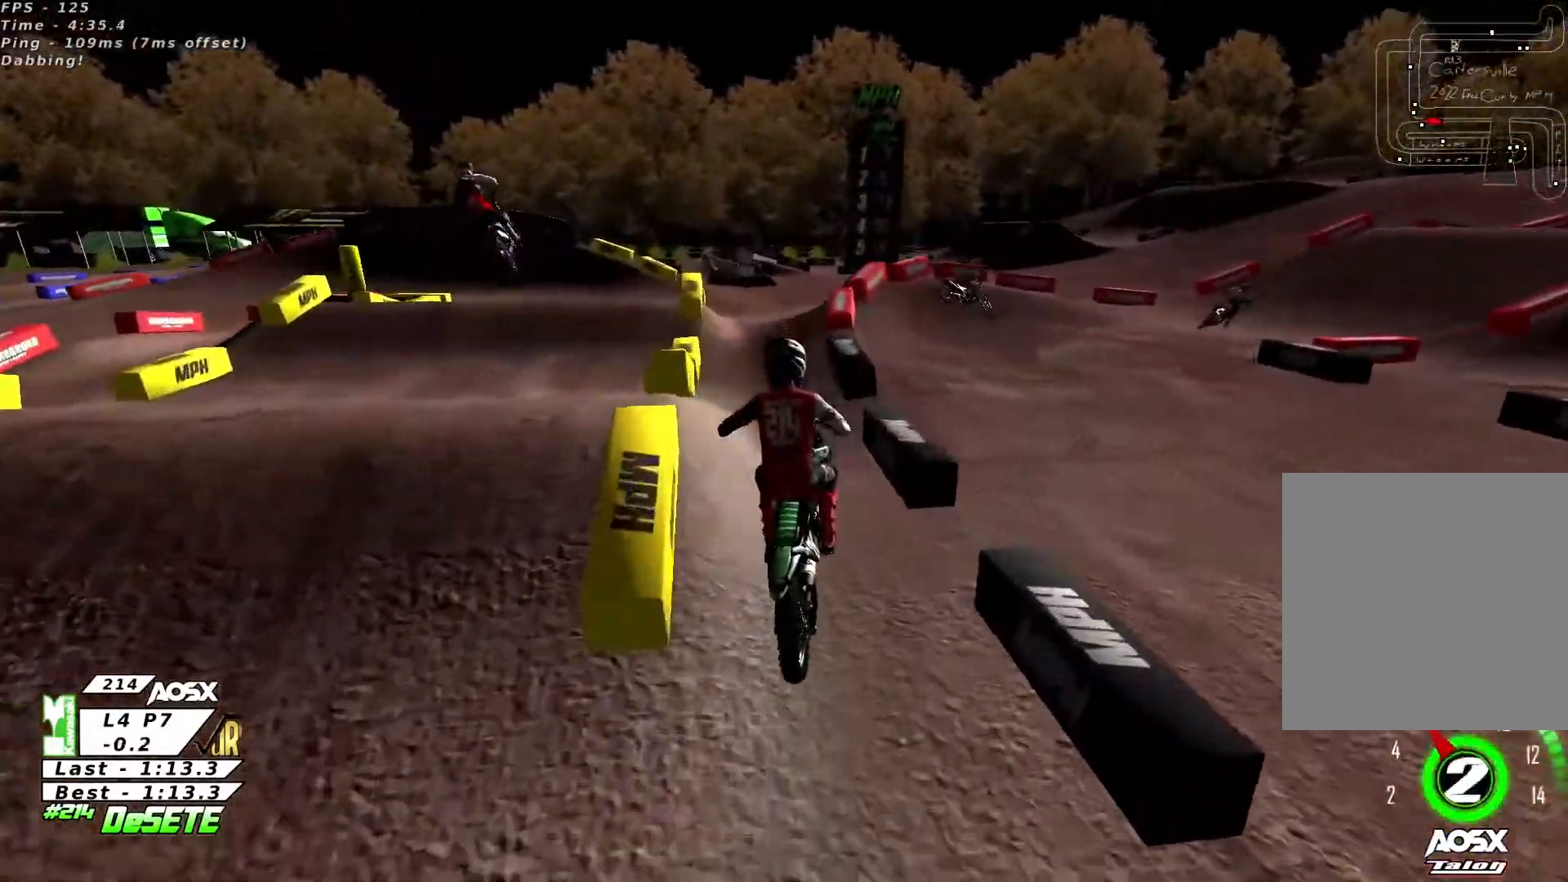
{"buttons": ["R2"], "left_stick": "center", "right_stick": "center", "events": [[300, "R2", "up"], [400, "R2", "down"], [400, "left_stick", "center"]]}
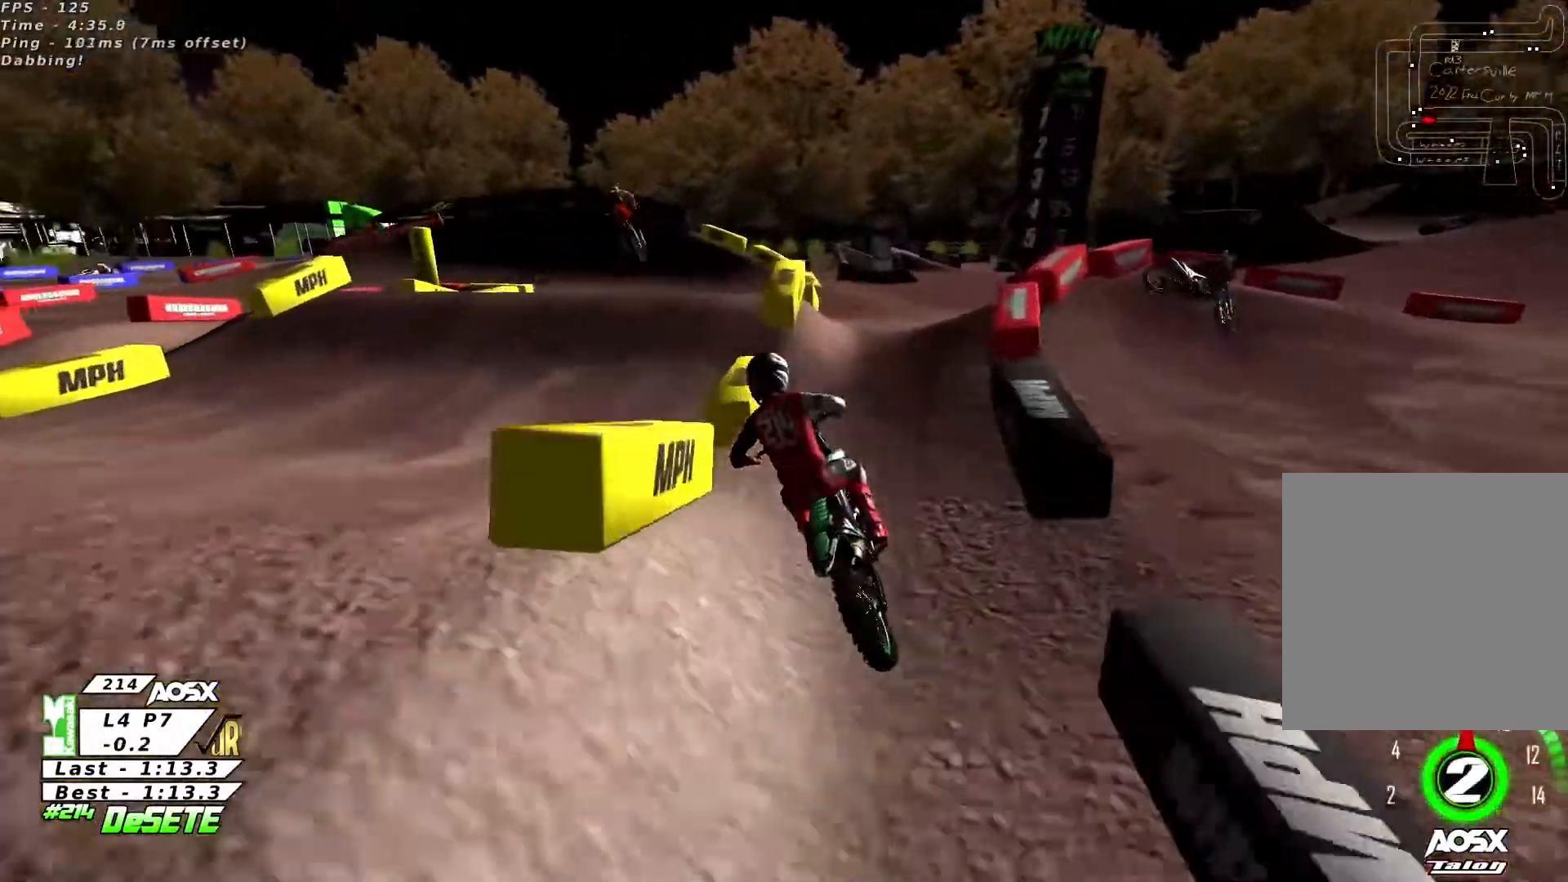
{"buttons": ["R2"], "left_stick": "center", "right_stick": "center", "events": [[167, "left_stick", "right"], [367, "left_stick", "up-right"], [500, "left_stick", "center"]]}
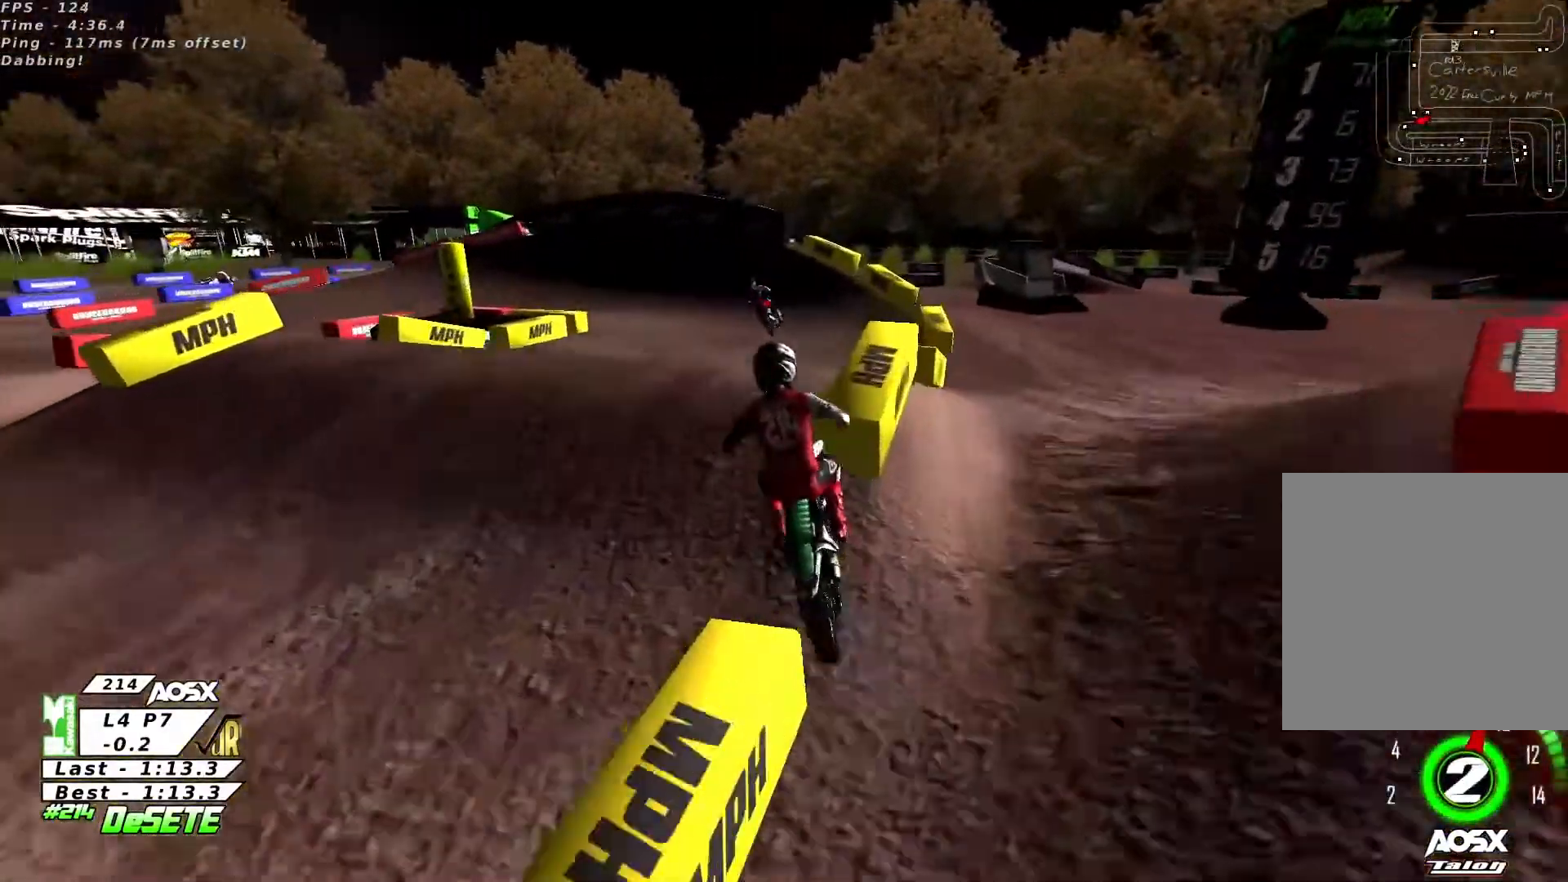
{"buttons": ["R2"], "left_stick": "center", "right_stick": "center", "events": [[133, "right_stick", "down"], [167, "left_stick", "left"], [500, "left_stick", "center"], [500, "right_stick", "center"]]}
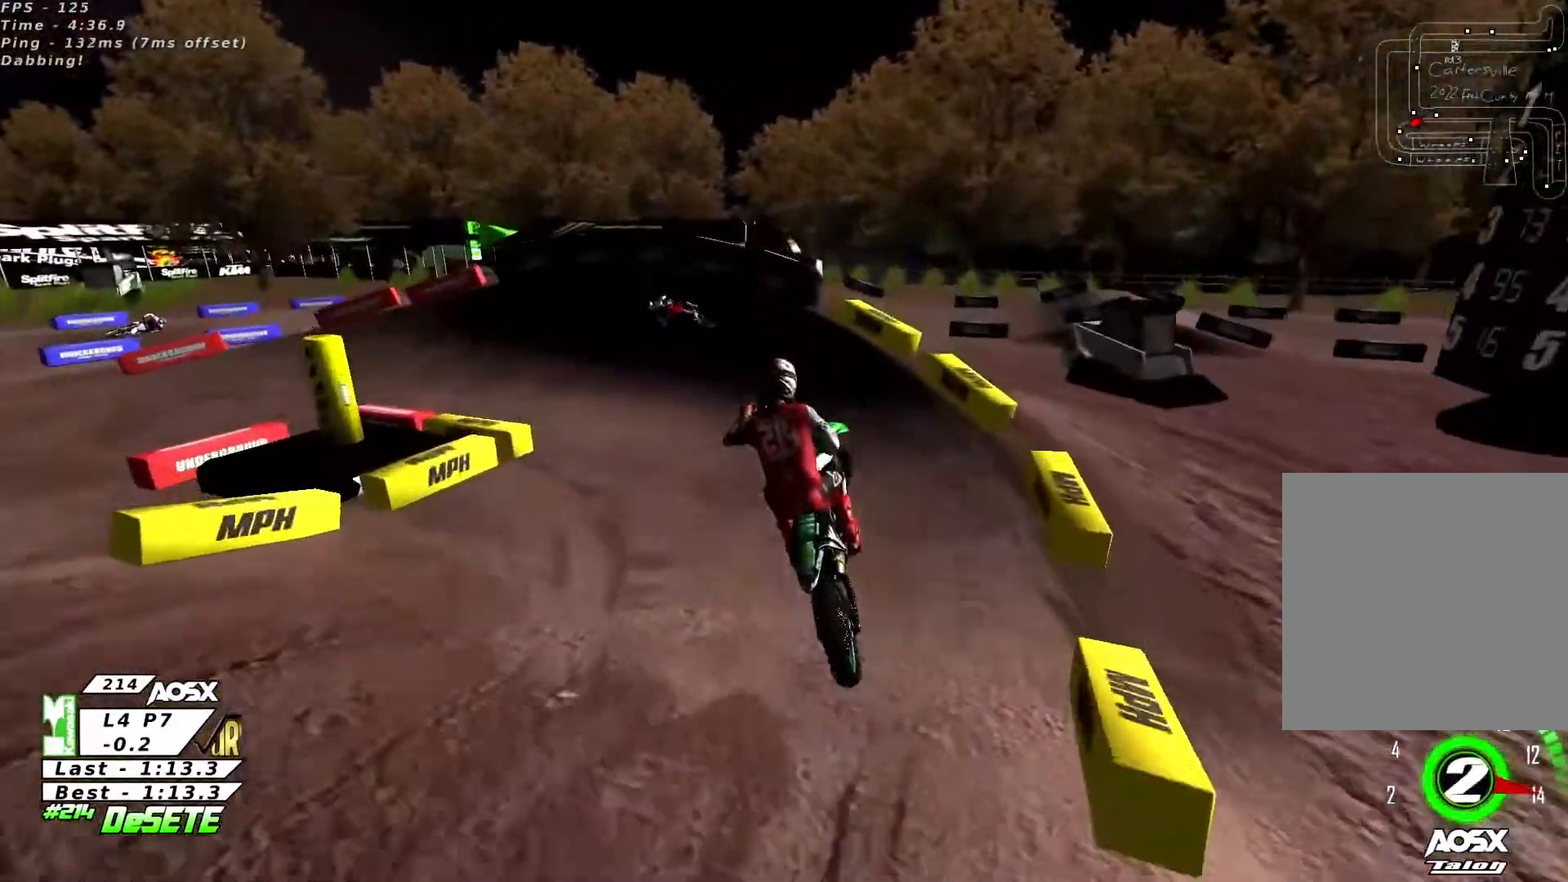
{"buttons": ["R2"], "left_stick": "left", "right_stick": "center", "events": [[367, "left_stick", "left"]]}
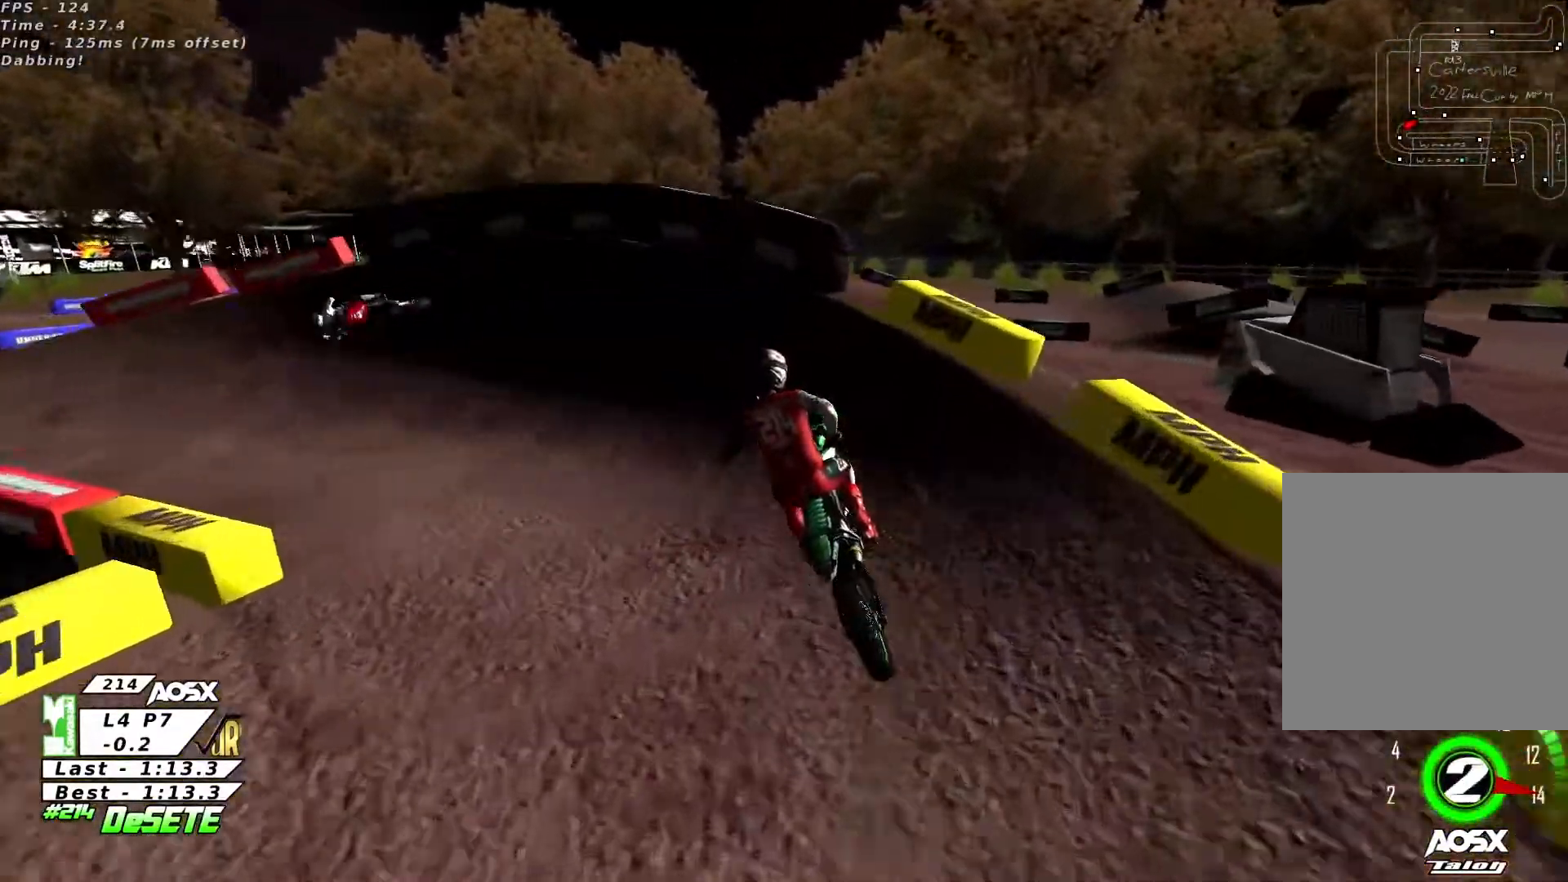
{"buttons": [], "left_stick": "left", "right_stick": "center", "events": [[433, "R2", "up"]]}
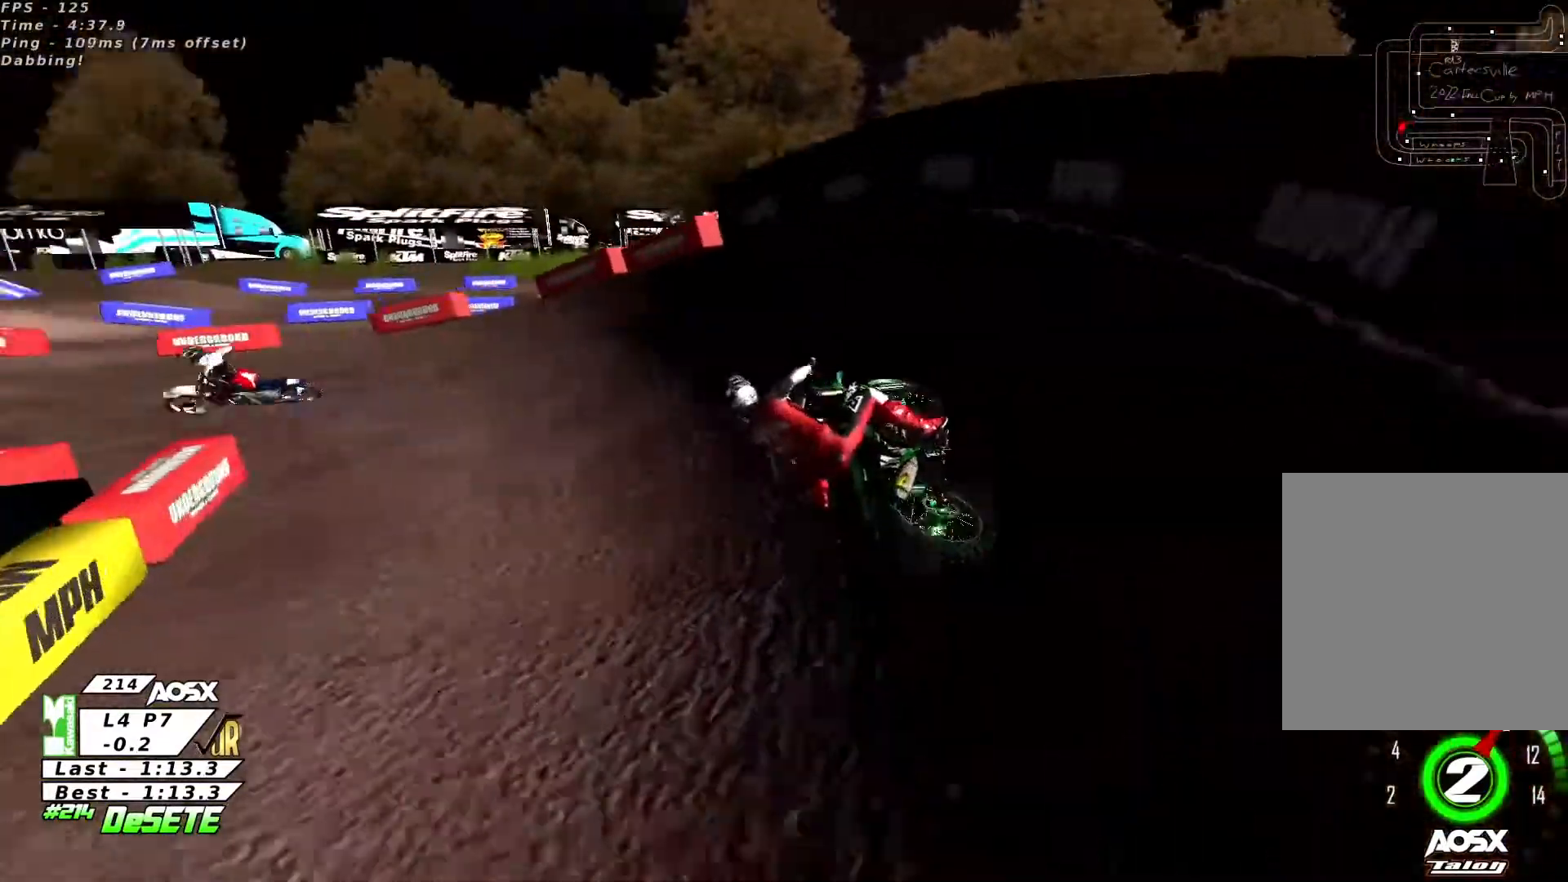
{"buttons": ["R2"], "left_stick": "center", "right_stick": "center", "events": [[367, "R2", "down"], [467, "left_stick", "center"]]}
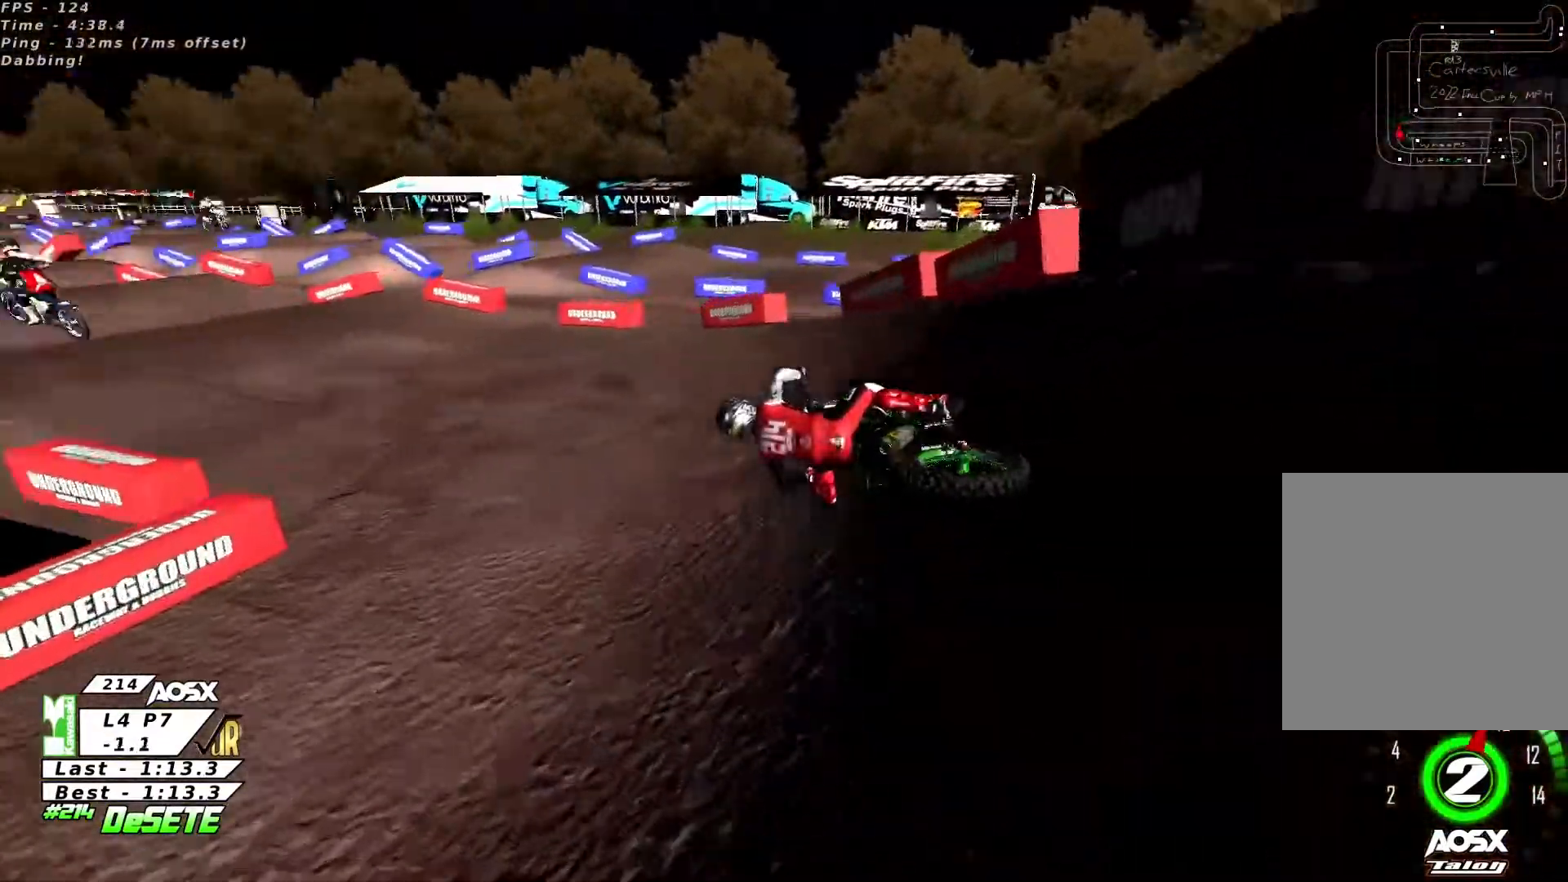
{"buttons": ["R2"], "left_stick": "up-right", "right_stick": "center", "events": [[133, "left_stick", "up-right"], [233, "R3", "down"], [367, "R3", "up"]]}
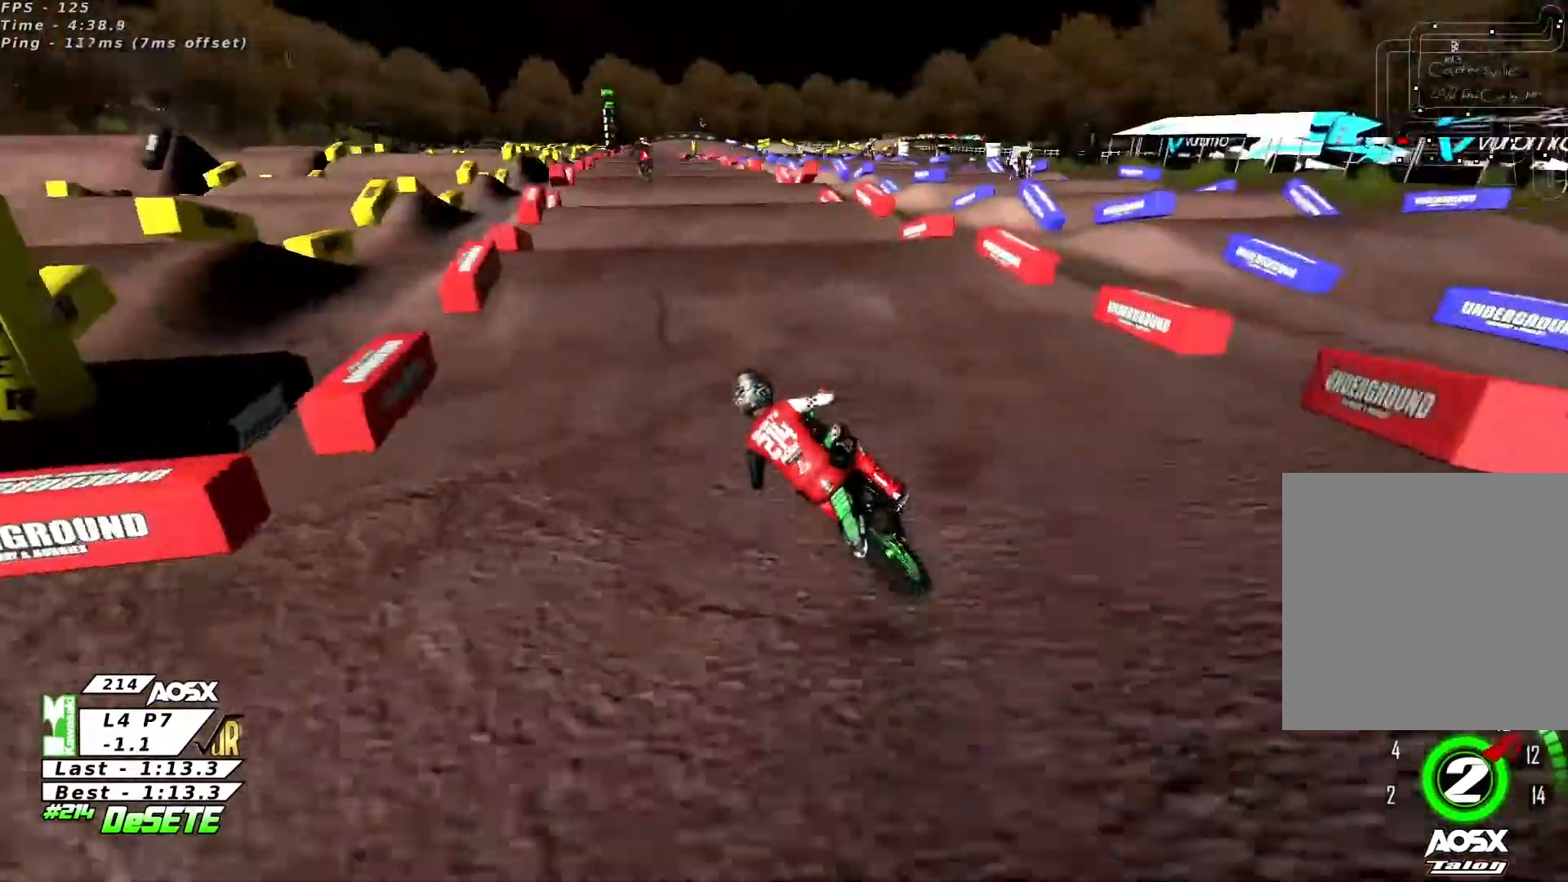
{"buttons": ["R2"], "left_stick": "center", "right_stick": "center", "events": [[433, "left_stick", "center"]]}
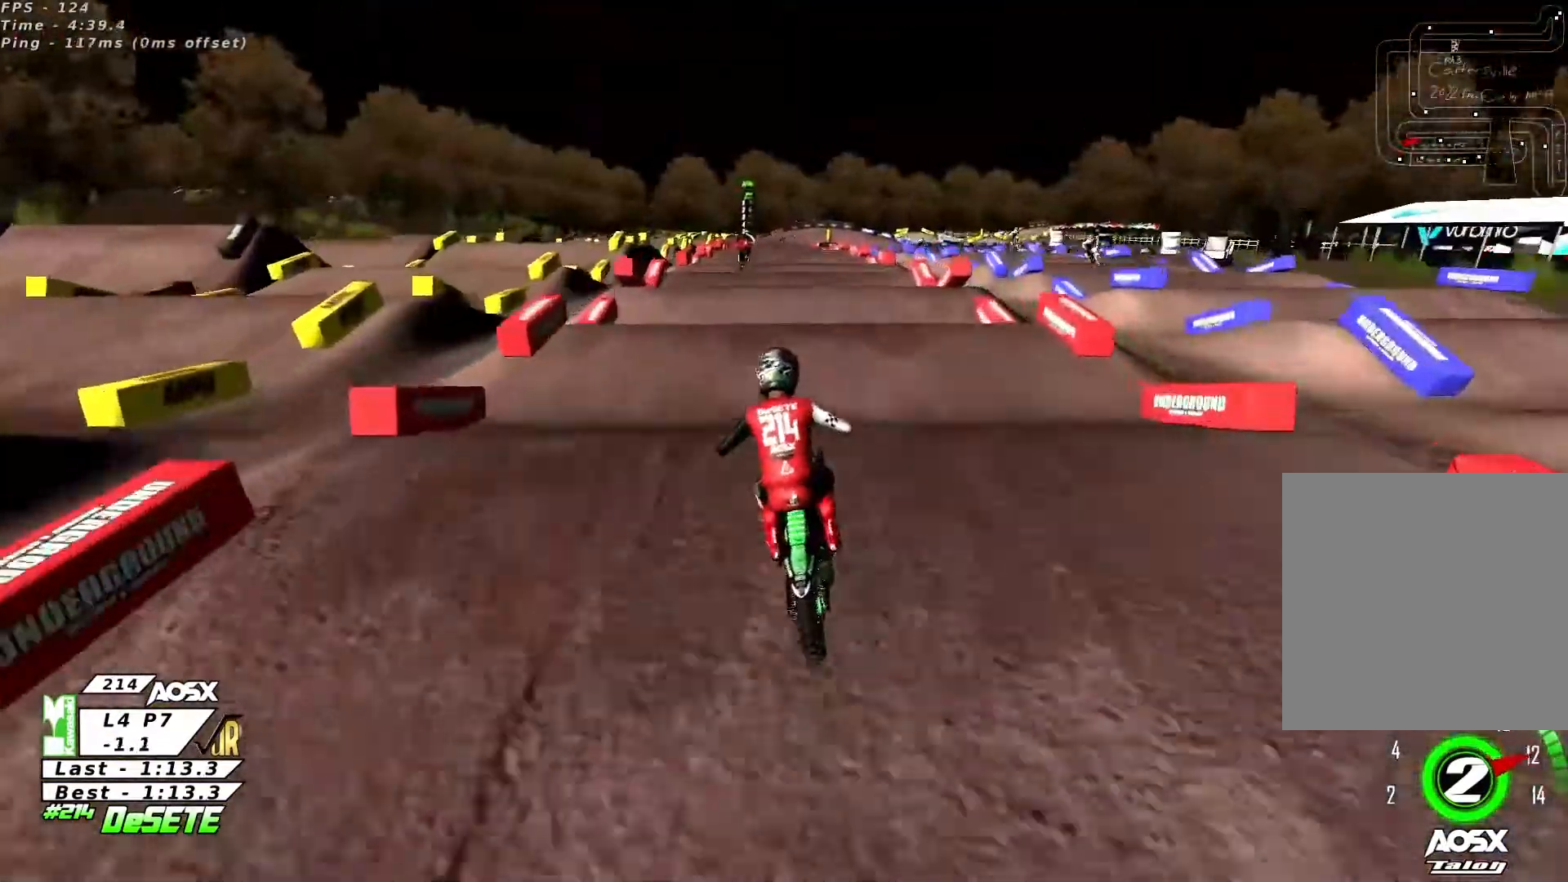
{"buttons": ["R2"], "left_stick": "center", "right_stick": "center", "events": [[367, "right_stick", "up"], [433, "right_stick", "center"]]}
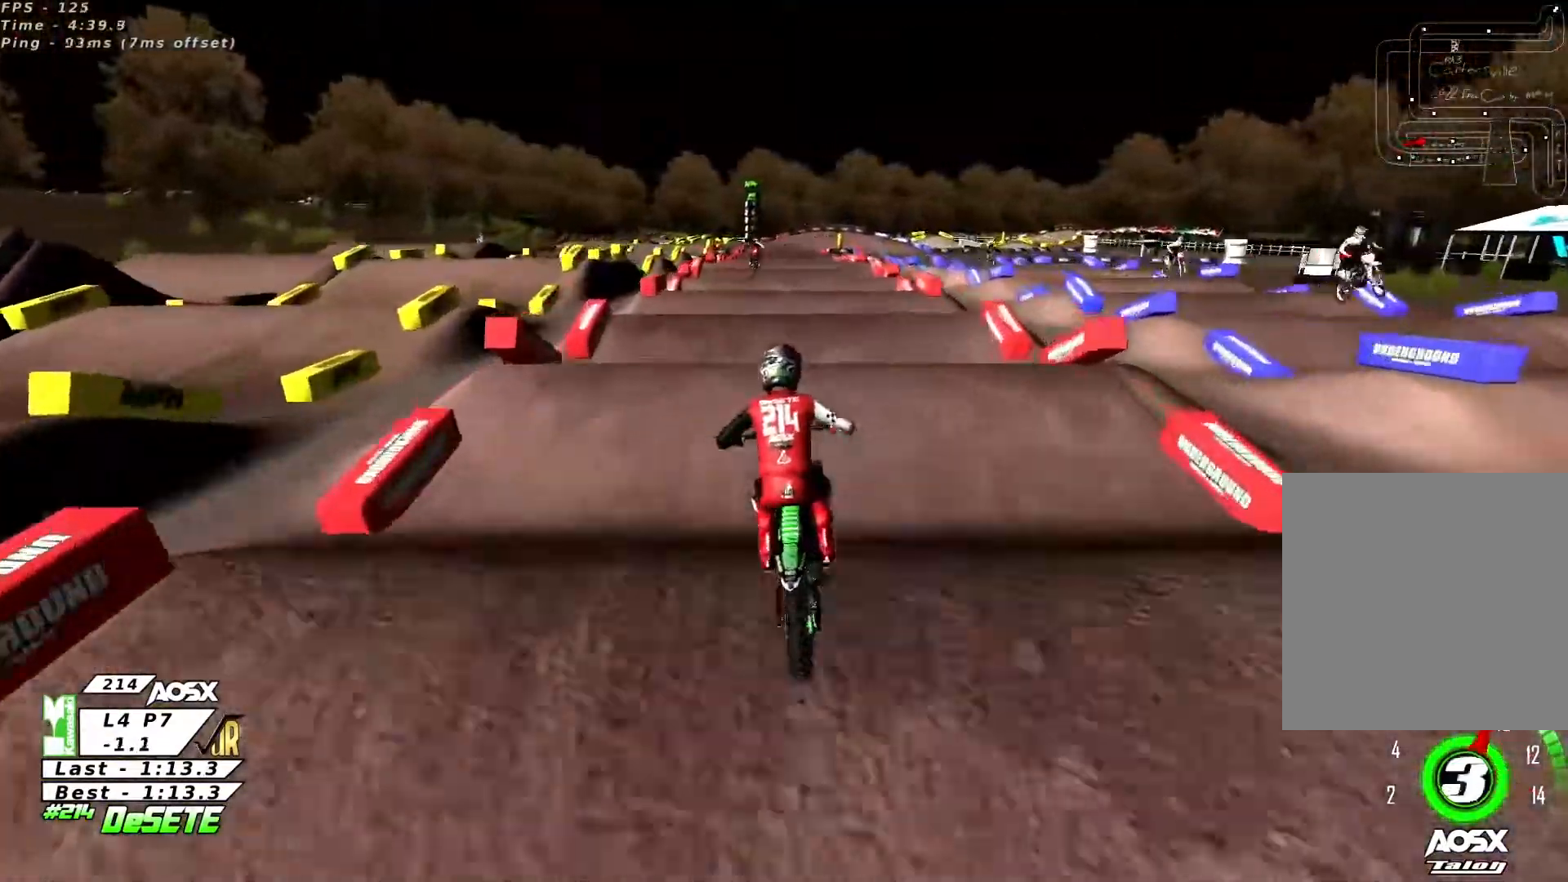
{"buttons": ["R2"], "left_stick": "center", "right_stick": "center", "events": []}
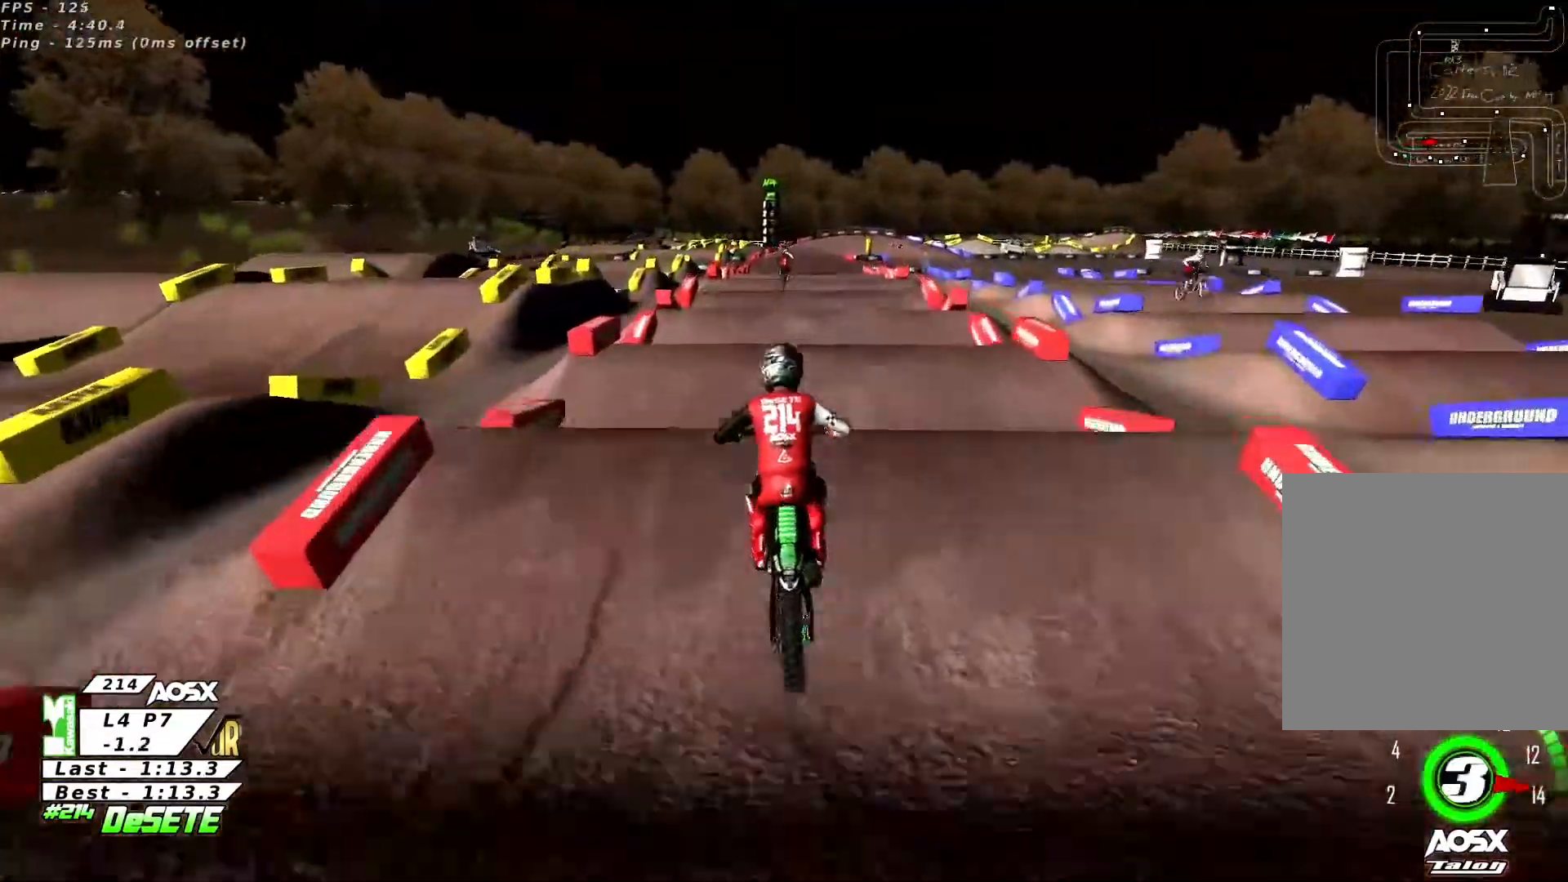
{"buttons": ["R2"], "left_stick": "center", "right_stick": "down", "events": [[500, "right_stick", "down"]]}
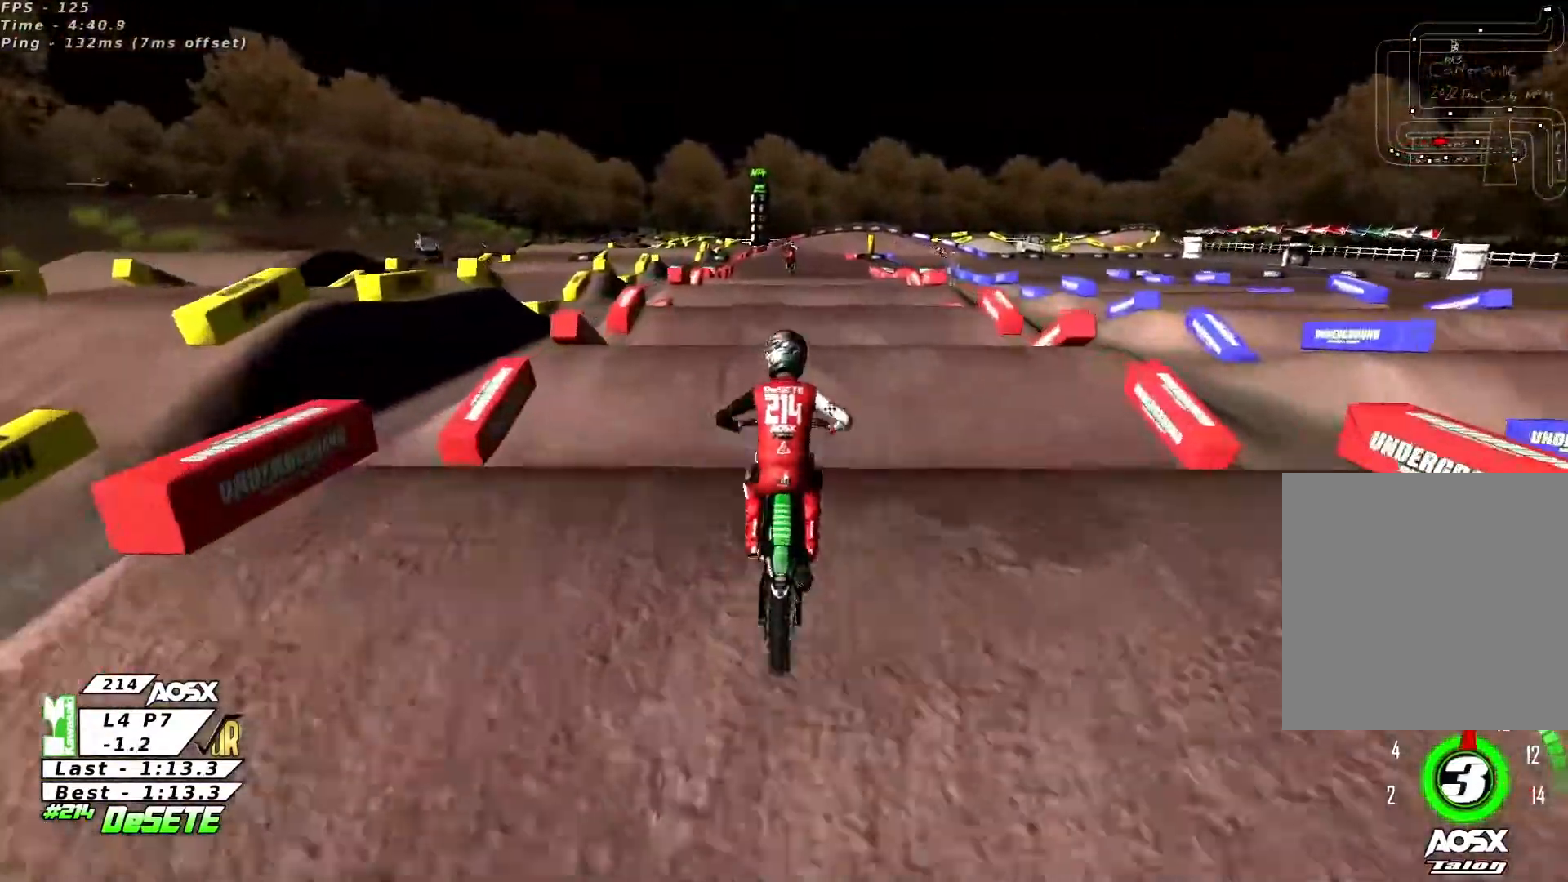
{"buttons": ["R2"], "left_stick": "center", "right_stick": "up", "events": [[100, "right_stick", "center"], [500, "right_stick", "up"]]}
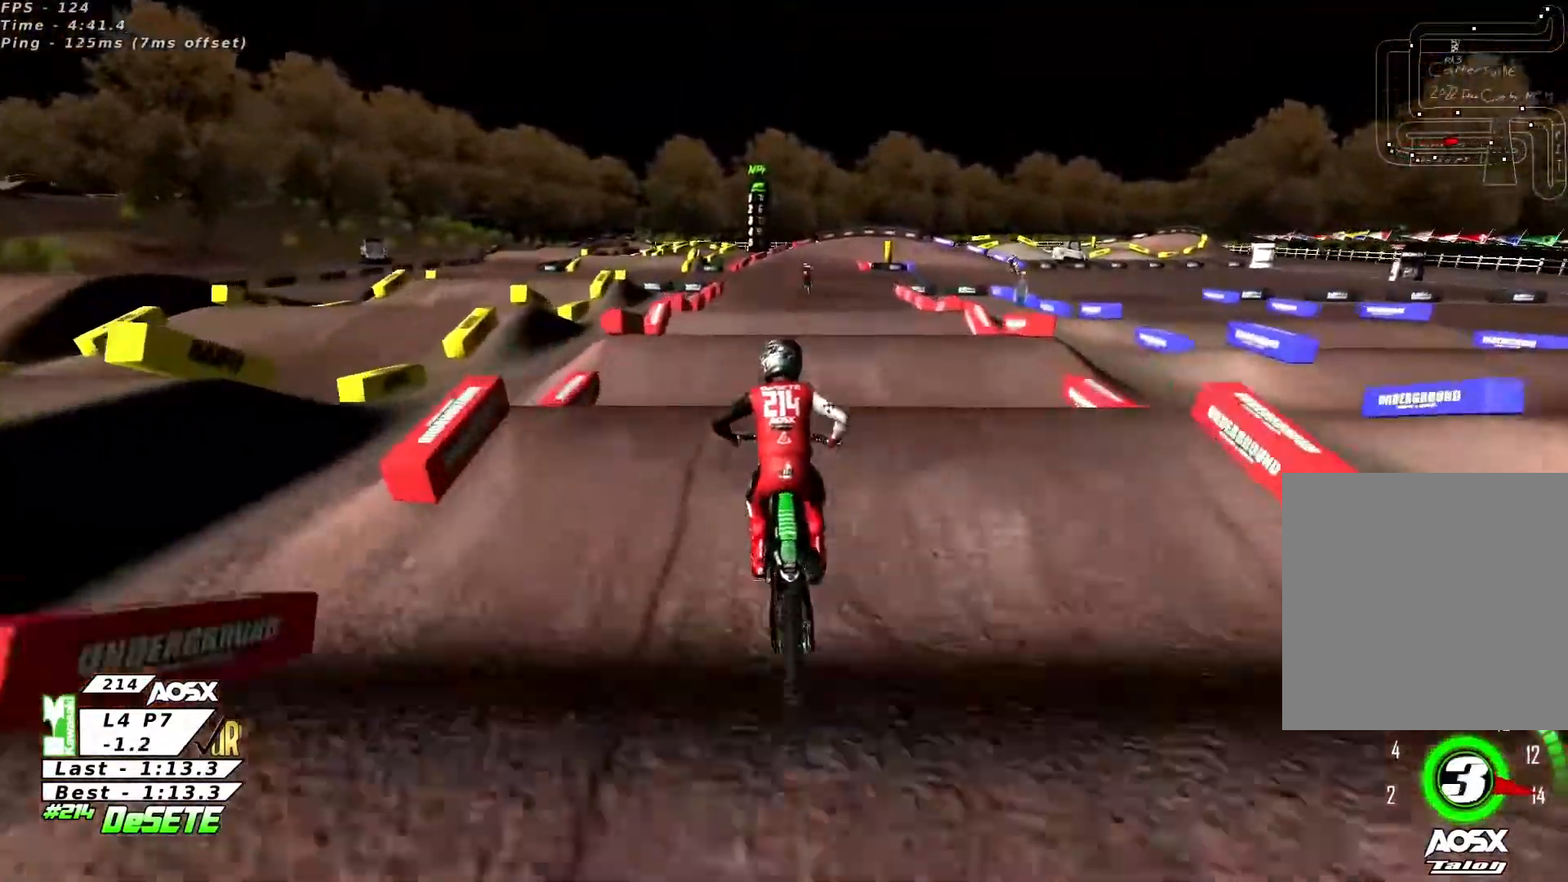
{"buttons": ["R2"], "left_stick": "center", "right_stick": "center", "events": [[200, "left_stick", "right"], [200, "right_stick", "down"], [267, "left_stick", "center"], [333, "right_stick", "center"]]}
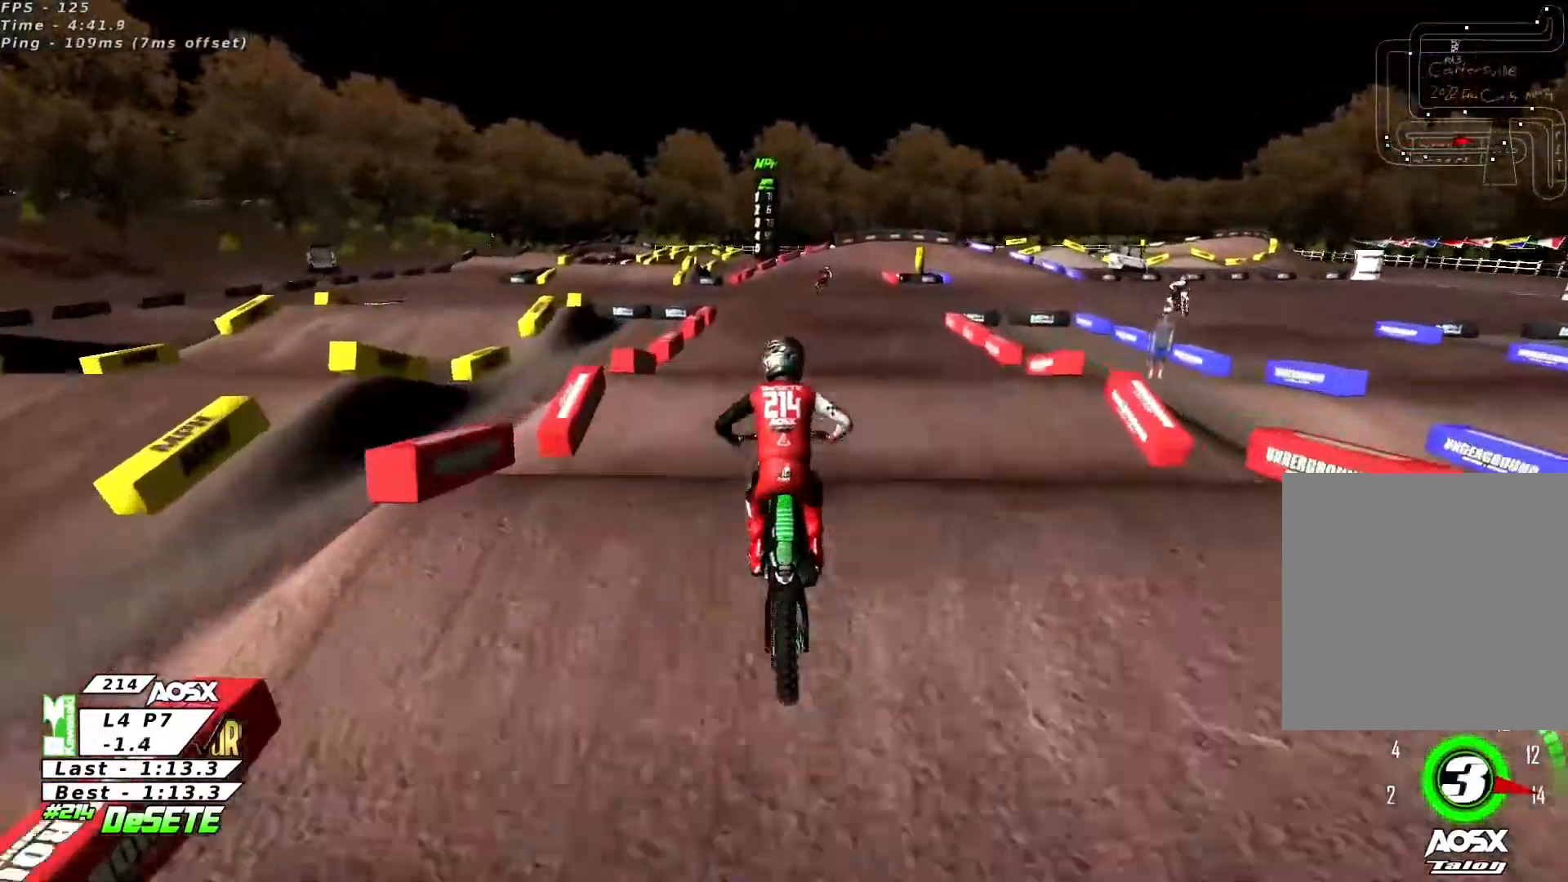
{"buttons": ["R2"], "left_stick": "center", "right_stick": "up", "events": [[367, "R3", "down"], [500, "R3", "up"], [500, "right_stick", "up"]]}
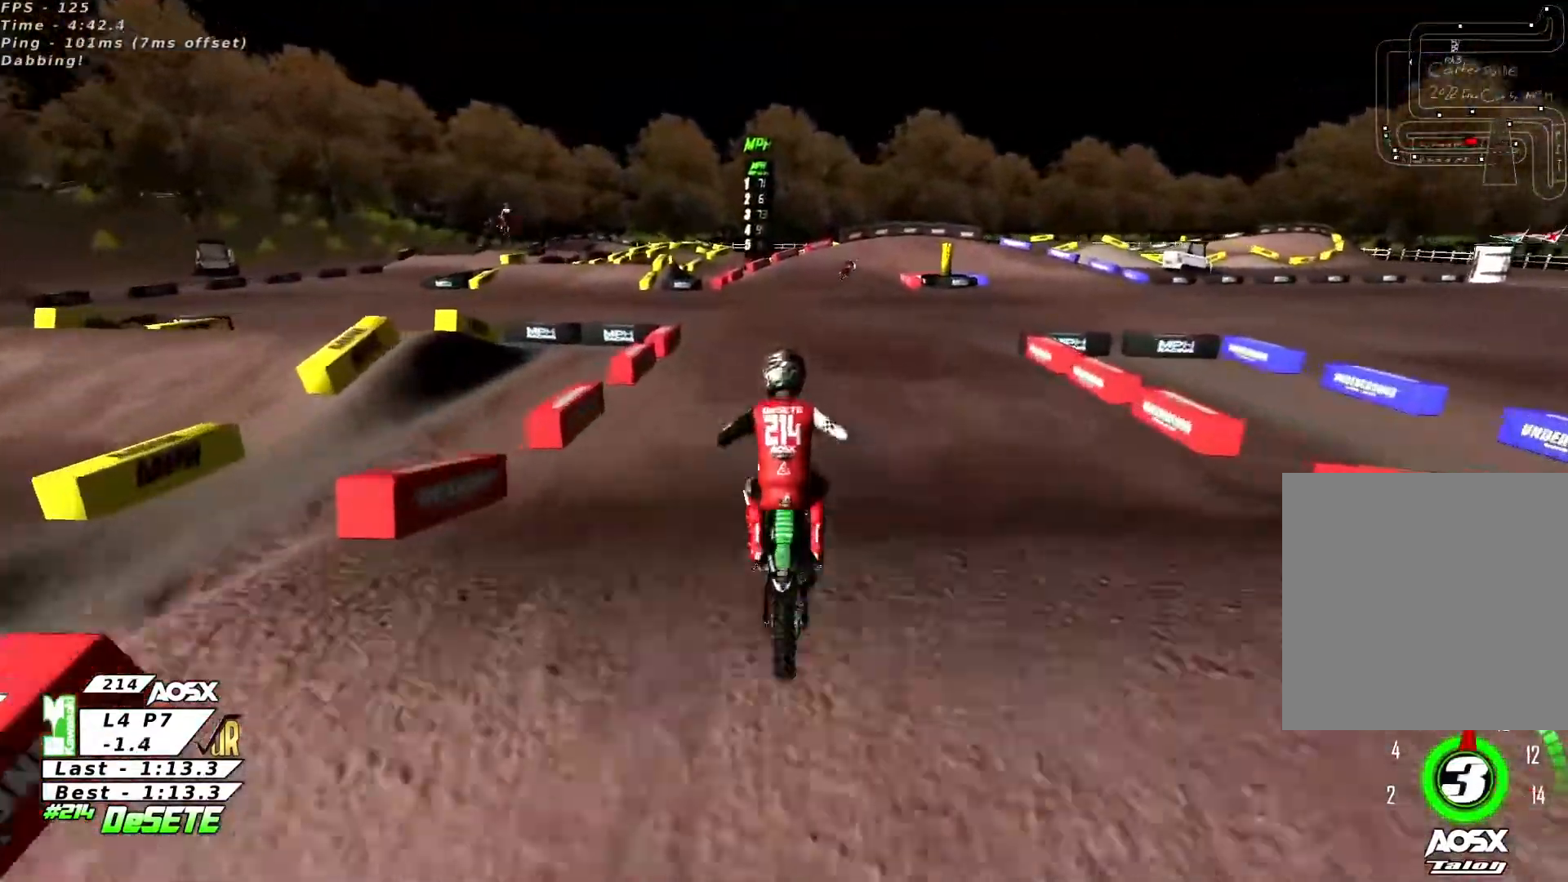
{"buttons": ["R2"], "left_stick": "center", "right_stick": "center", "events": [[100, "R2", "up"], [100, "left_stick", "up-right"], [267, "R2", "down"], [300, "right_stick", "center"], [367, "left_stick", "center"]]}
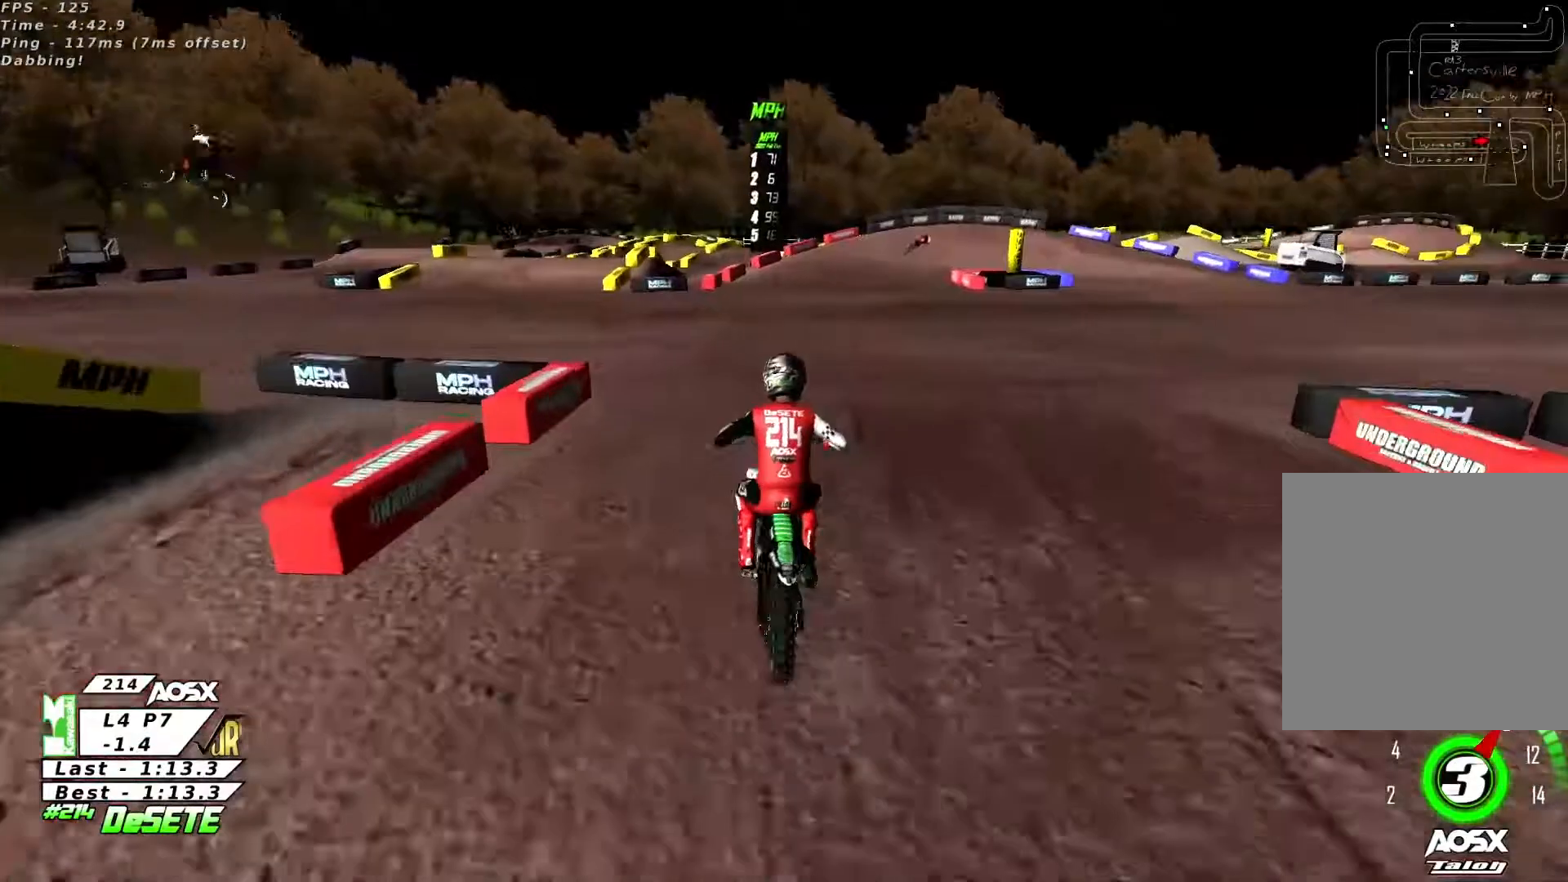
{"buttons": ["R2"], "left_stick": "right", "right_stick": "center", "events": [[100, "left_stick", "right"]]}
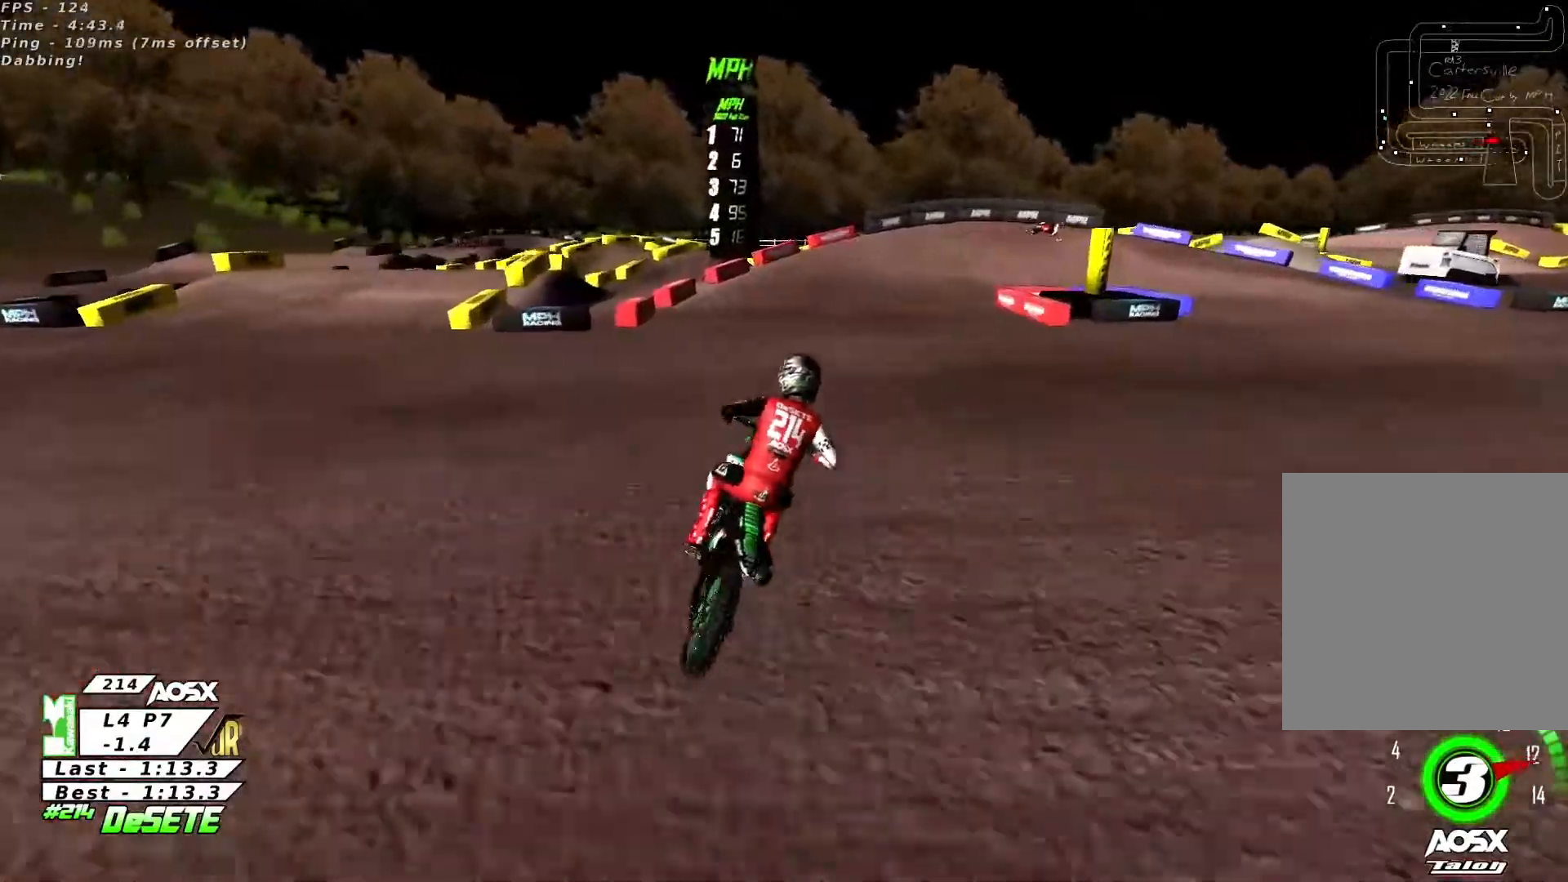
{"buttons": ["R2"], "left_stick": "center", "right_stick": "center", "events": [[333, "left_stick", "center"]]}
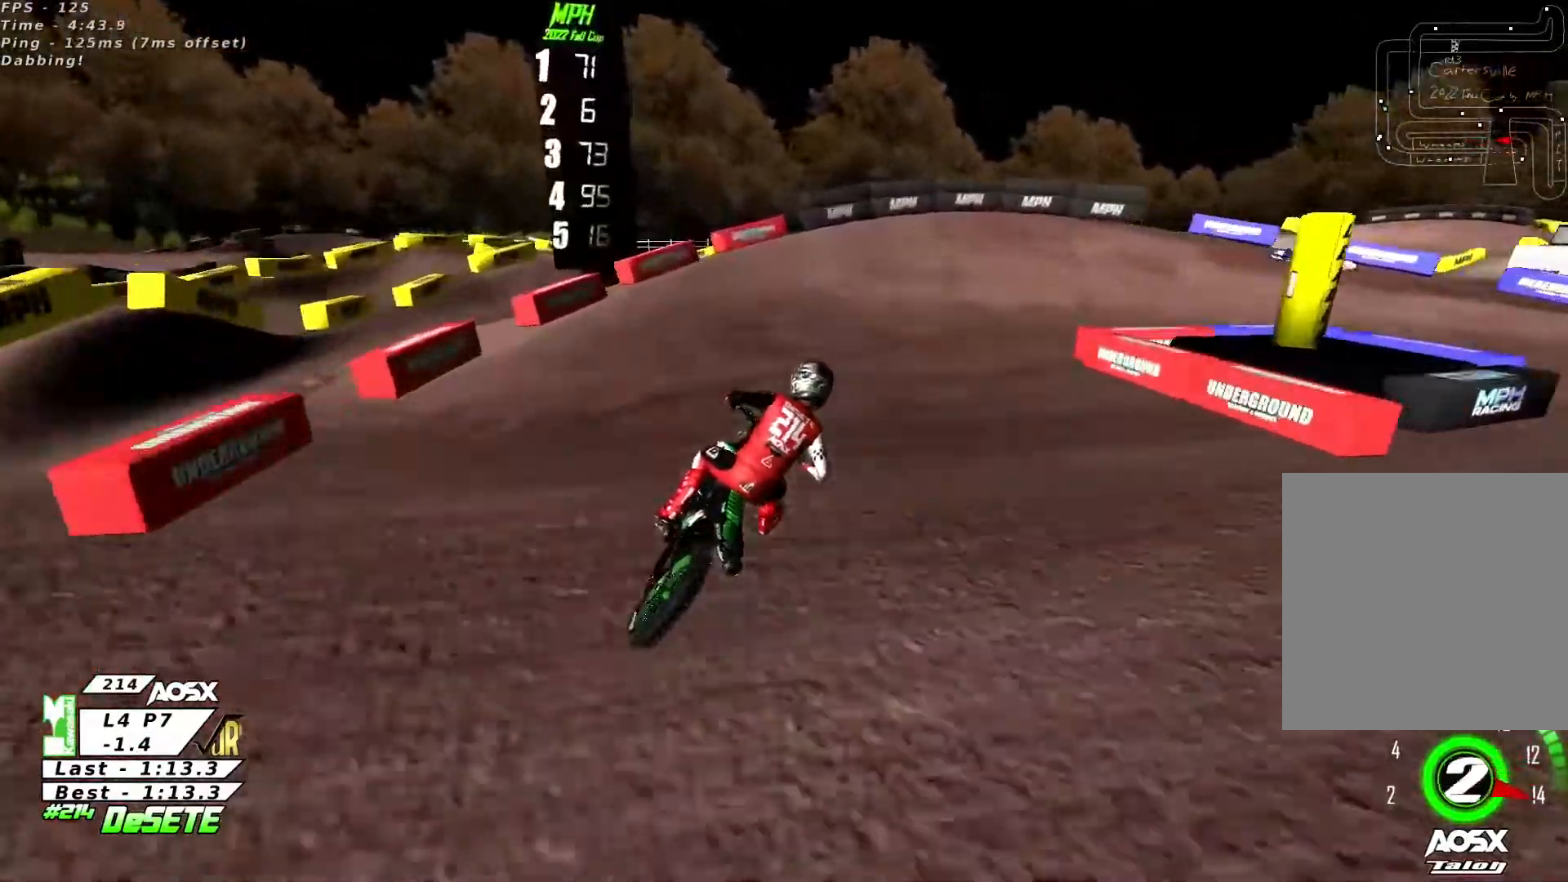
{"buttons": ["L2"], "left_stick": "right", "right_stick": "center", "events": [[33, "R2", "up"], [167, "R2", "down"], [367, "L2", "down"], [367, "R2", "up"], [367, "left_stick", "right"]]}
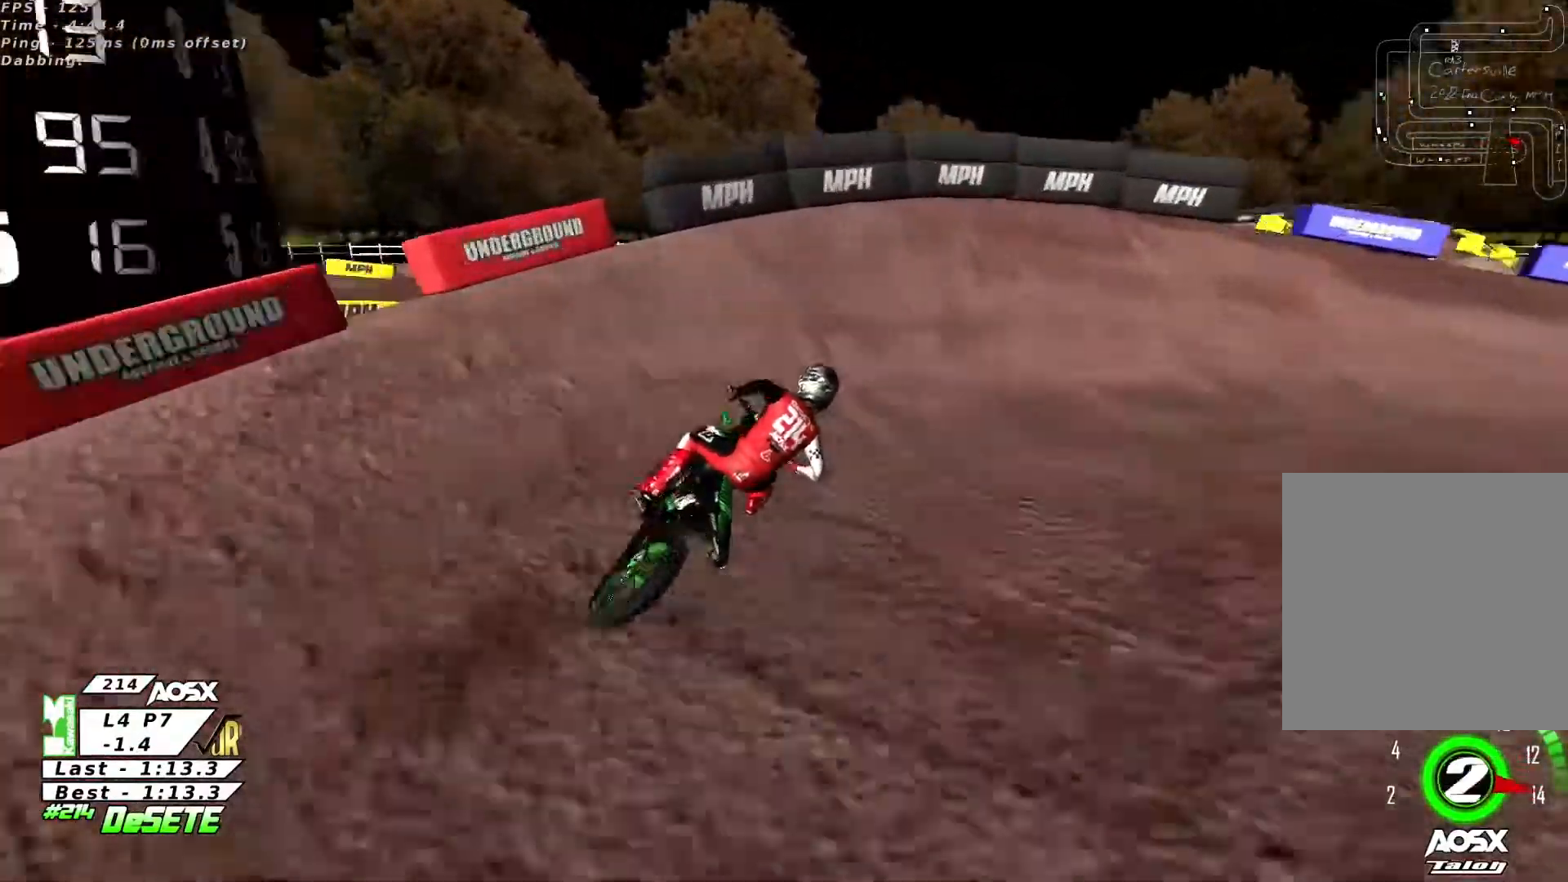
{"buttons": [], "left_stick": "right", "right_stick": "center", "events": [[300, "L2", "up"]]}
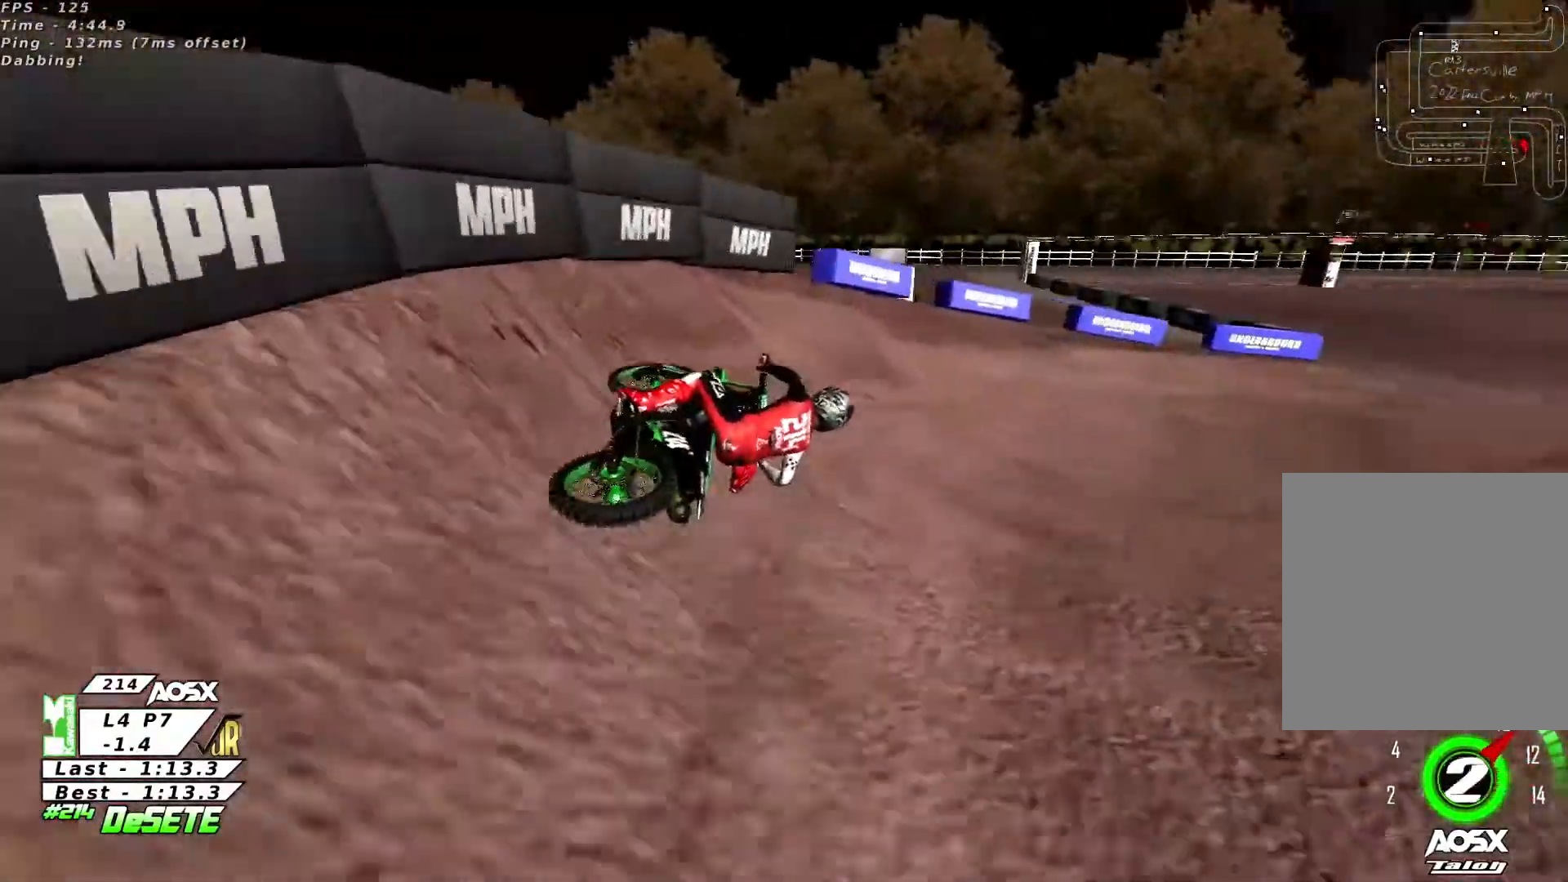
{"buttons": ["R2"], "left_stick": "left", "right_stick": "center", "events": [[167, "R2", "down"], [167, "left_stick", "center"], [433, "left_stick", "left"]]}
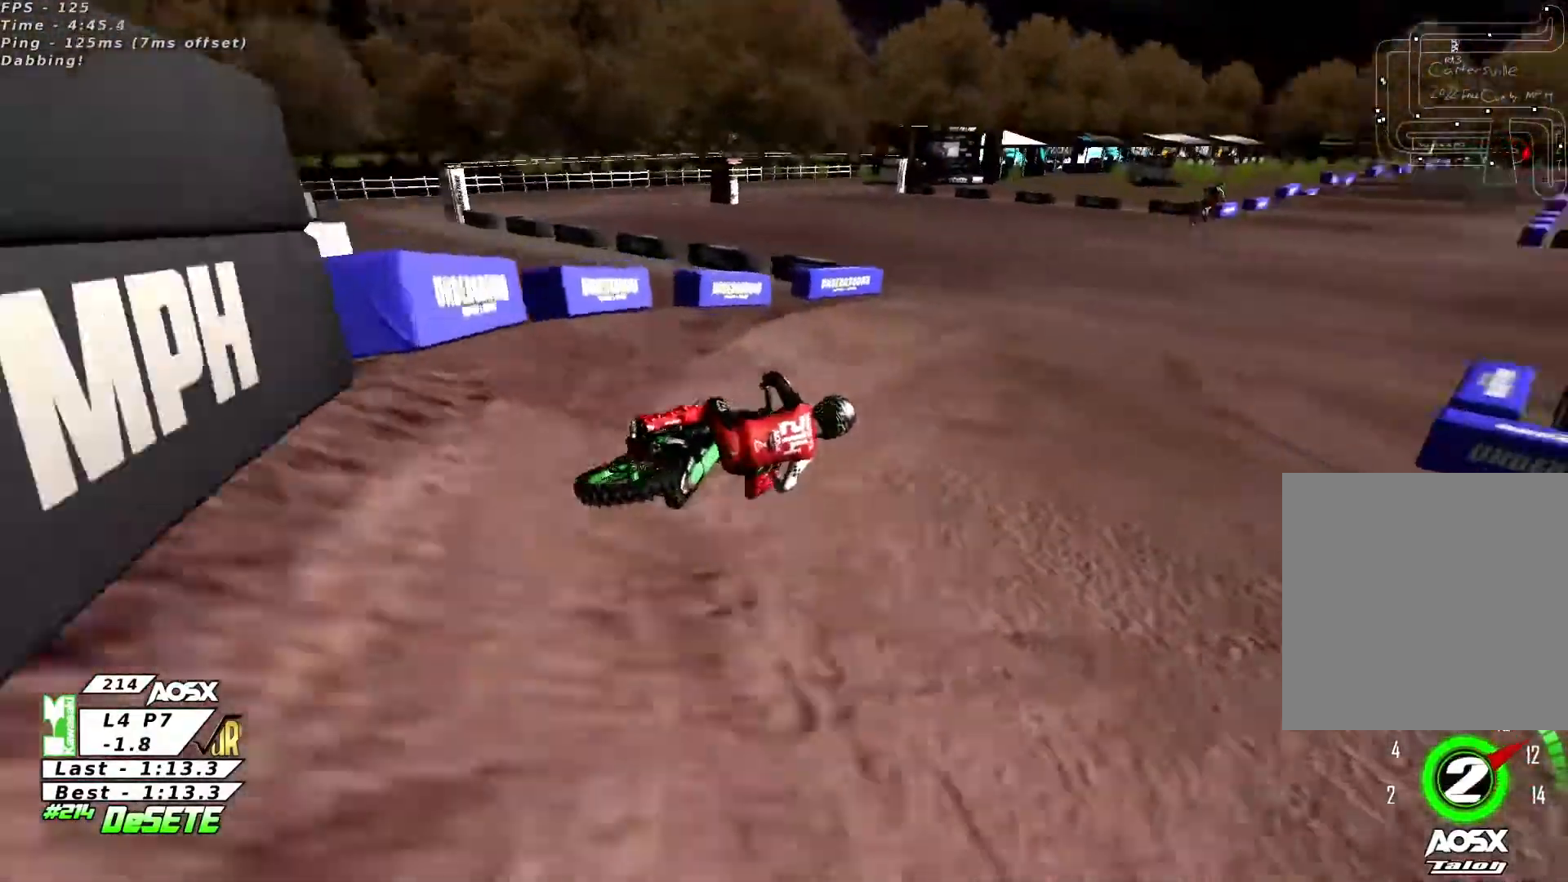
{"buttons": ["R2"], "left_stick": "left", "right_stick": "center", "events": []}
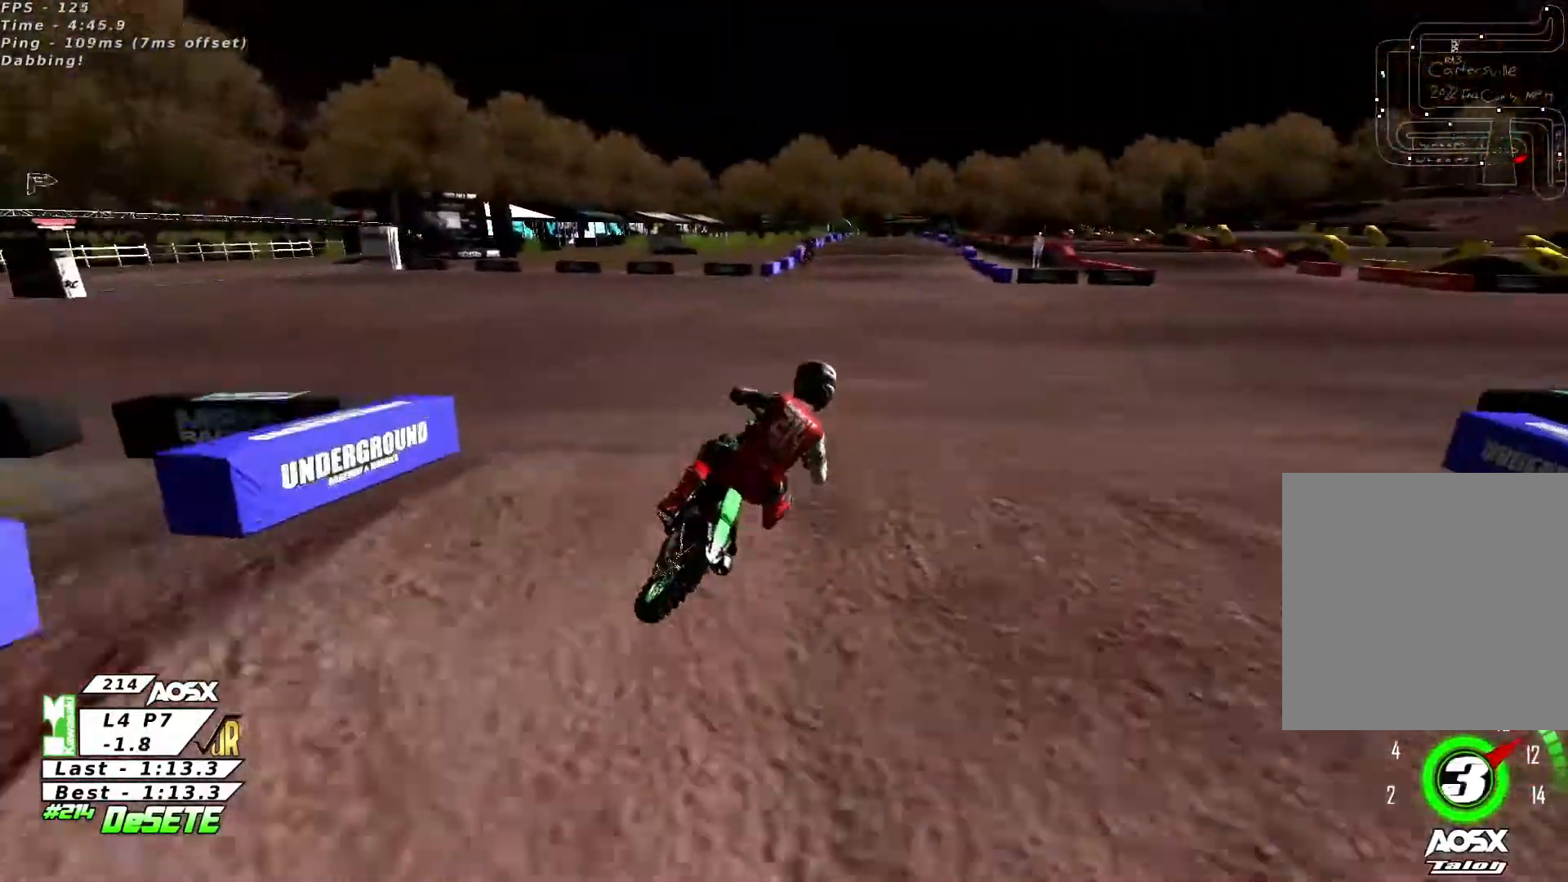
{"buttons": ["R2"], "left_stick": "left", "right_stick": "center", "events": [[133, "left_stick", "center"], [267, "R3", "down"], [300, "left_stick", "left"], [333, "R3", "up"]]}
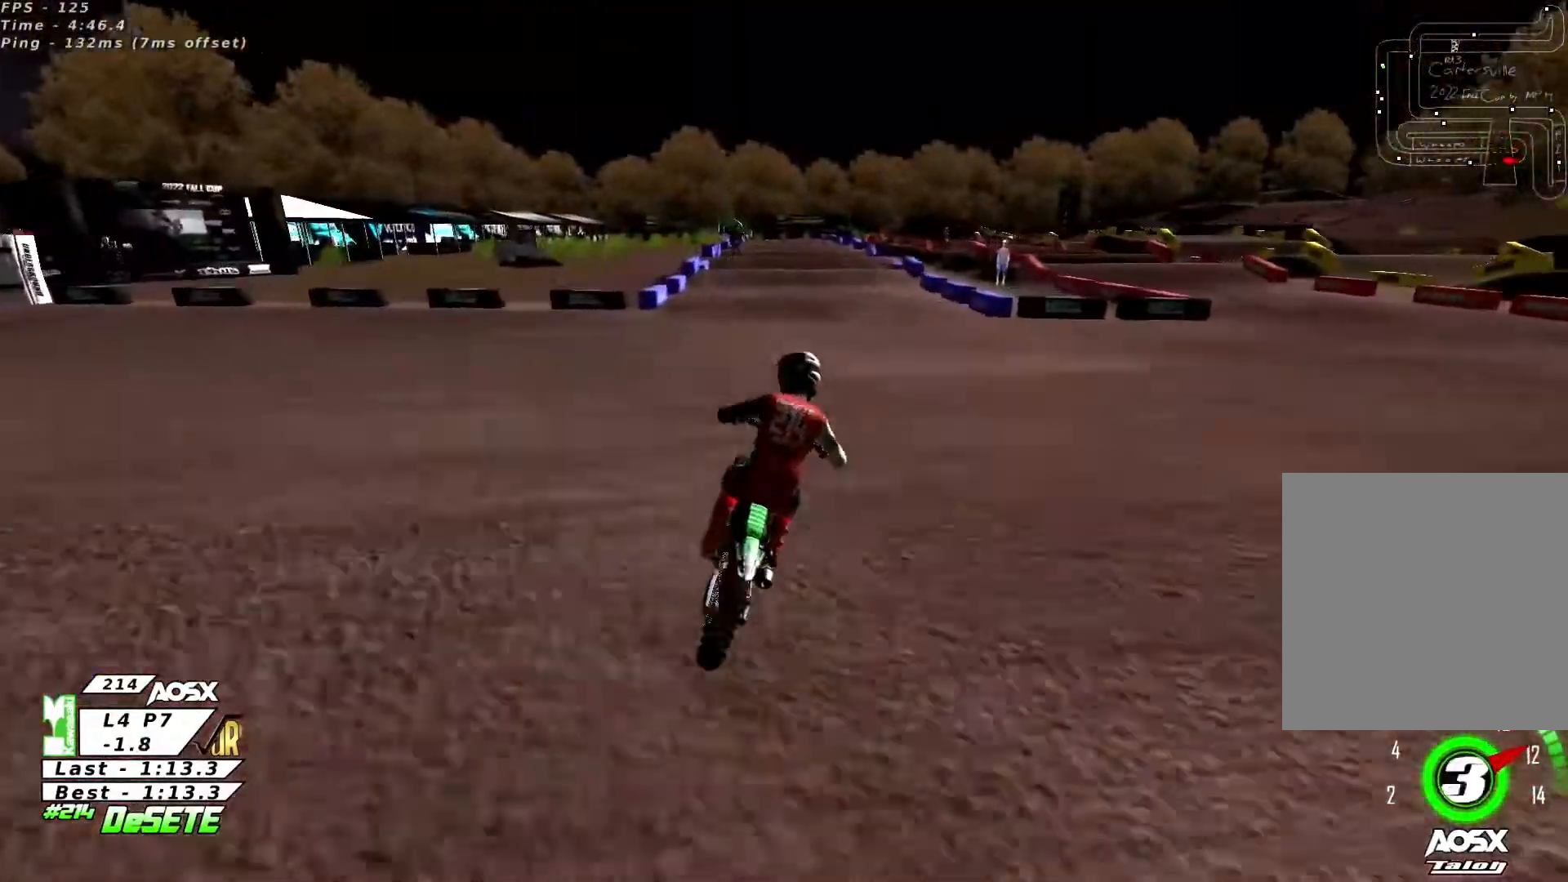
{"buttons": ["R2"], "left_stick": "center", "right_stick": "center", "events": [[233, "left_stick", "center"]]}
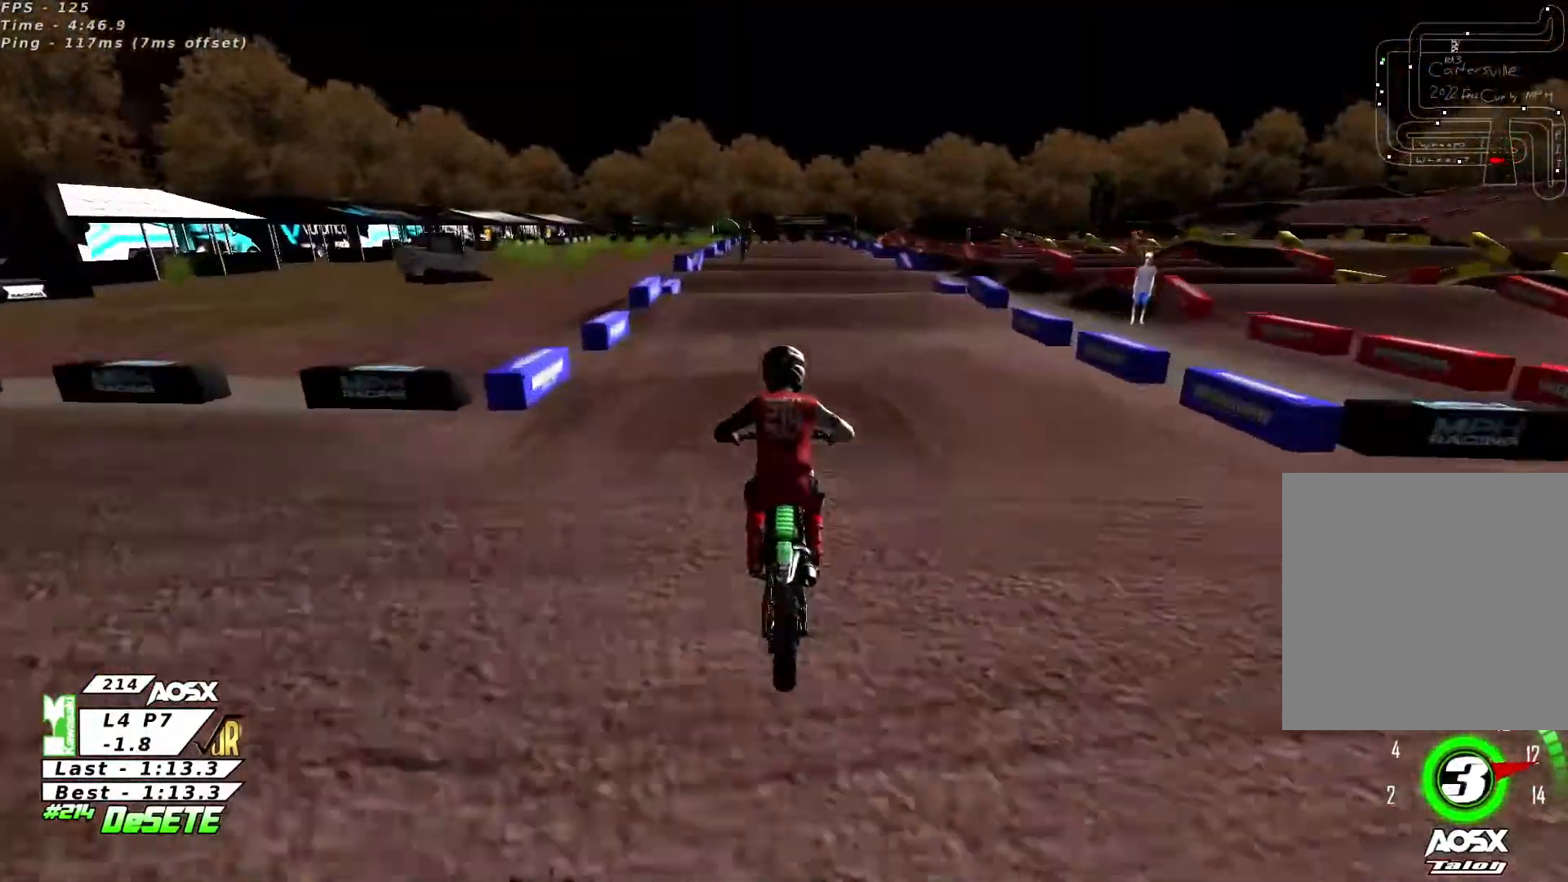
{"buttons": [], "left_stick": "center", "right_stick": "center", "events": [[200, "R2", "up"]]}
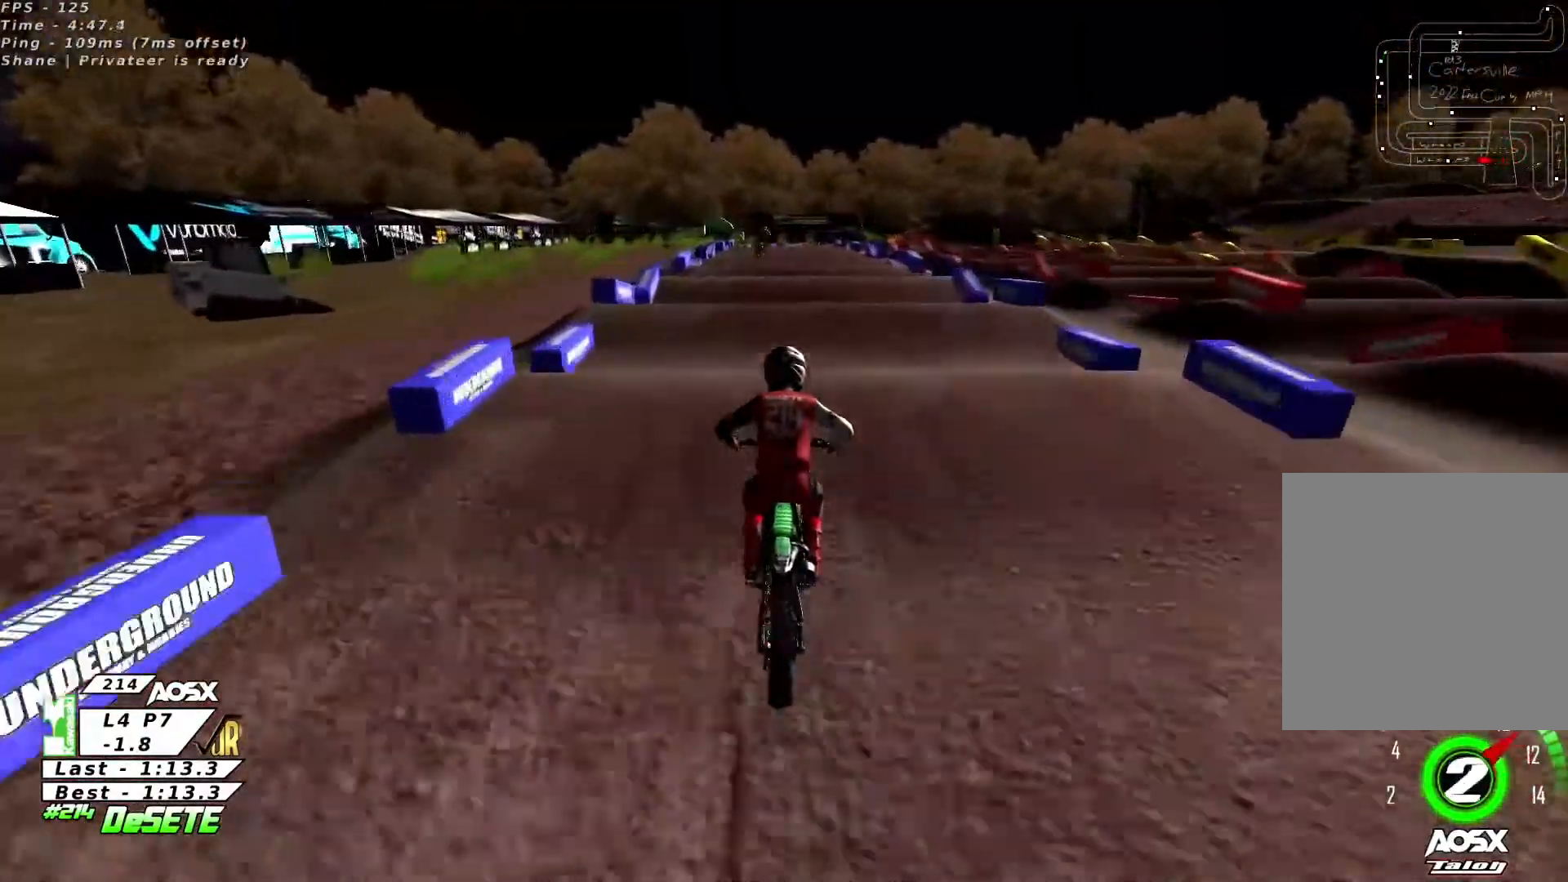
{"buttons": ["R2"], "left_stick": "center", "right_stick": "up", "events": [[100, "R2", "down"], [400, "right_stick", "up"]]}
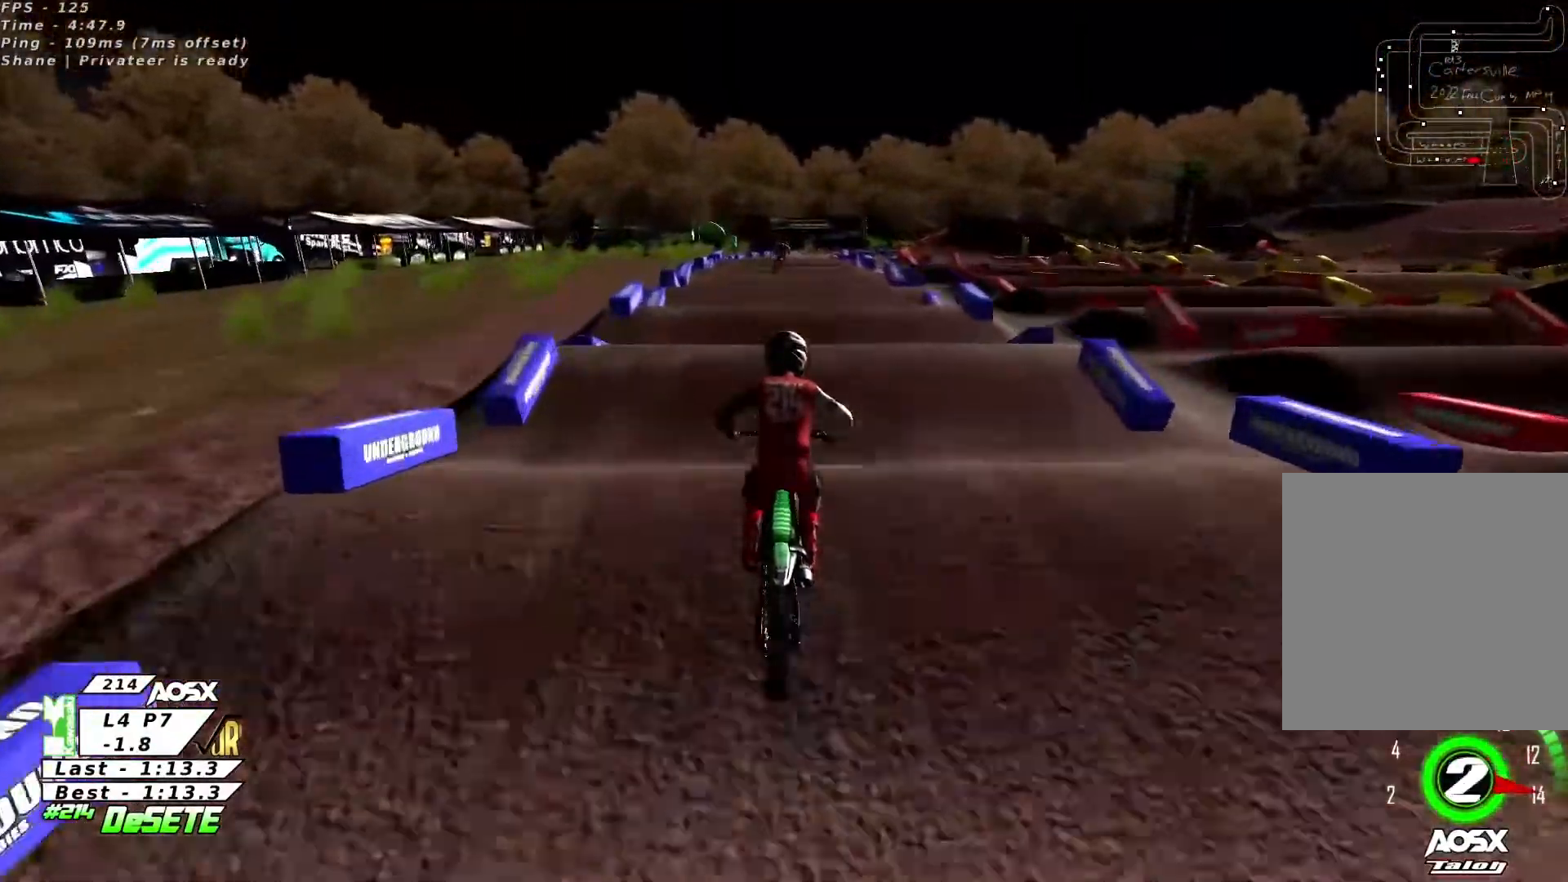
{"buttons": ["R2"], "left_stick": "center", "right_stick": "center", "events": [[33, "right_stick", "center"], [433, "right_stick", "down"], [500, "right_stick", "center"]]}
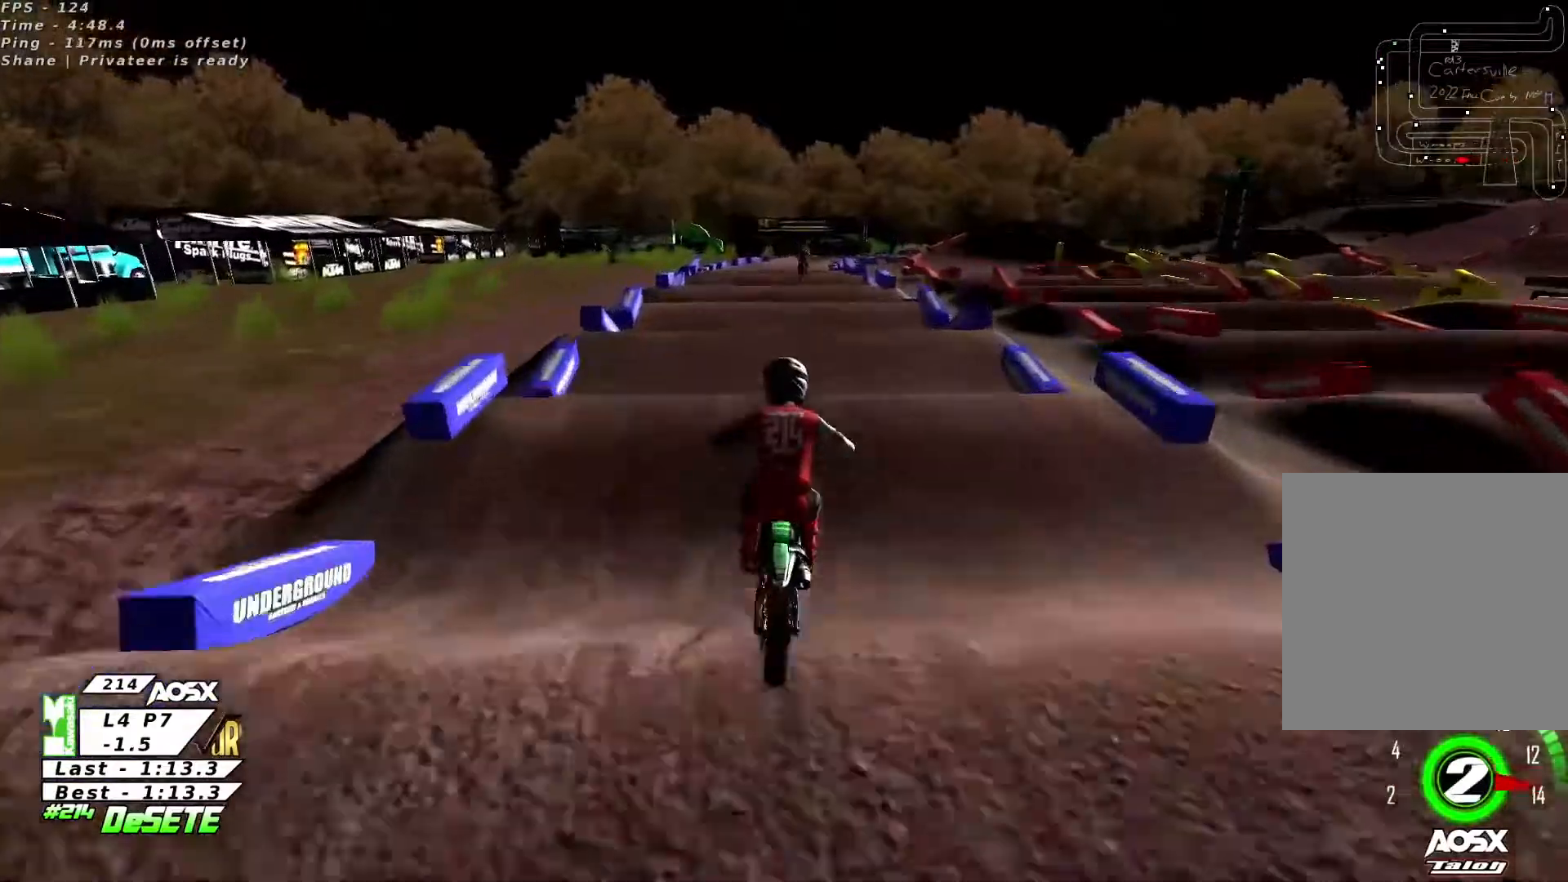
{"buttons": ["R2"], "left_stick": "center", "right_stick": "up", "events": [[400, "right_stick", "up"]]}
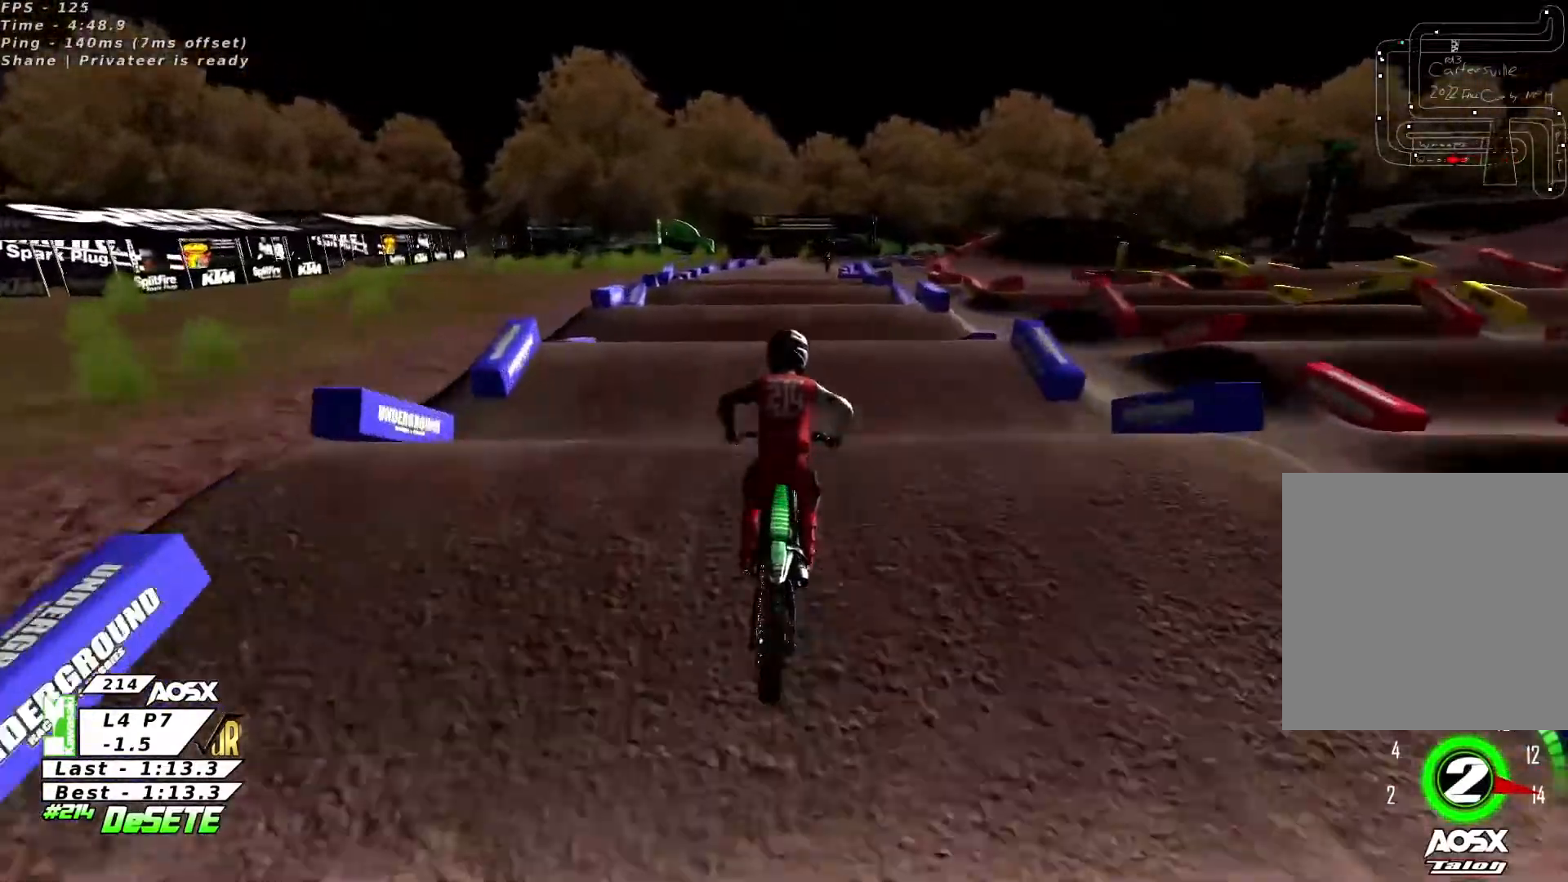
{"buttons": ["R2"], "left_stick": "center", "right_stick": "center", "events": [[100, "right_stick", "down"], [167, "right_stick", "center"]]}